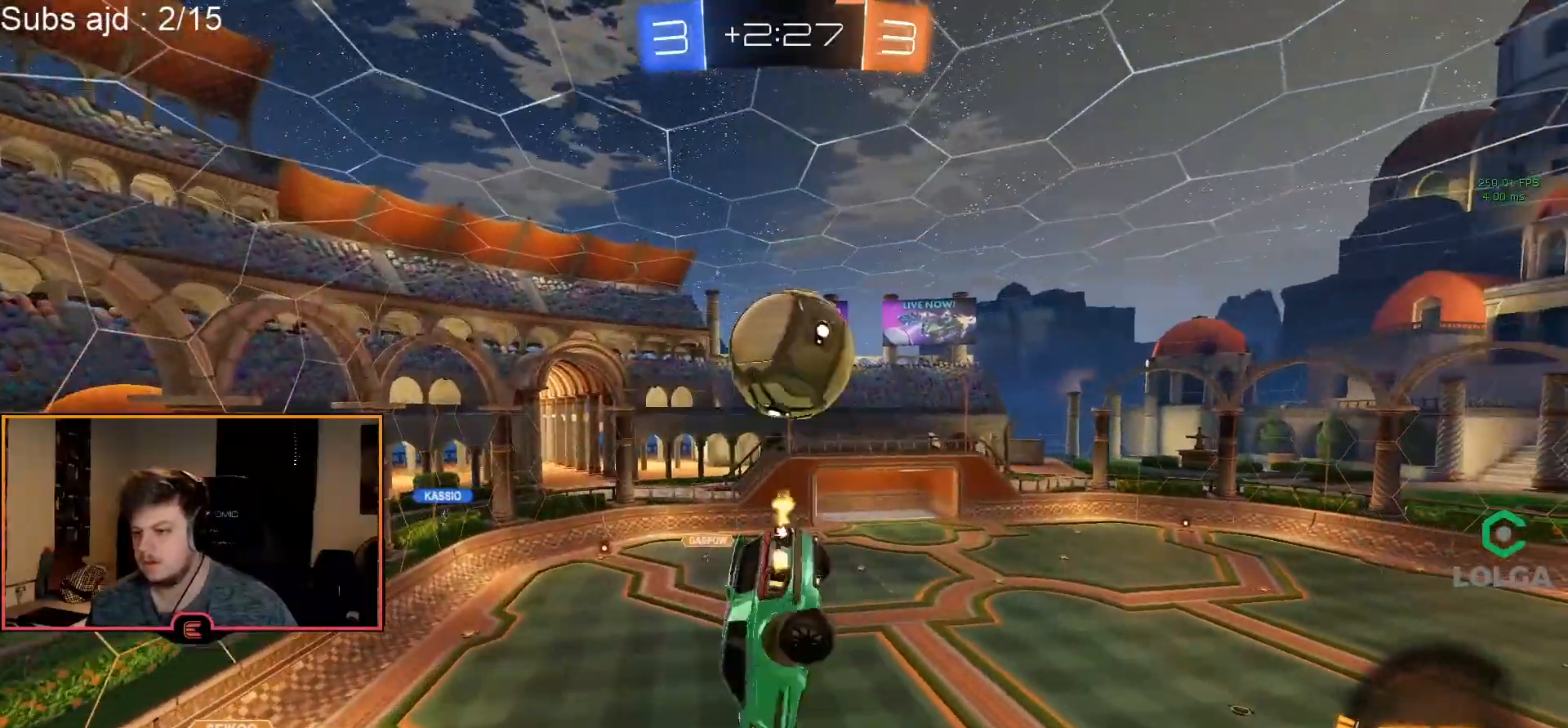
Gameplay with a controller (PlayStation layout); each line is a JSON object with the inputs held at the frame after it. "events" lists button and stick changes between this image and that frame as [ms after this image, input, new state], when the widget could be followed in between. Not read: right_stick.
{"buttons": ["L2", "R1"], "left_stick": "up-left", "events": [[33, "left_stick", "down-left"], [133, "left_stick", "center"], [233, "left_stick", "down-right"], [267, "TRIANGLE", "down"], [333, "TRIANGLE", "up"], [383, "TRIANGLE", "down"], [383, "left_stick", "center"], [483, "left_stick", "up-left"], [500, "TRIANGLE", "up"]]}
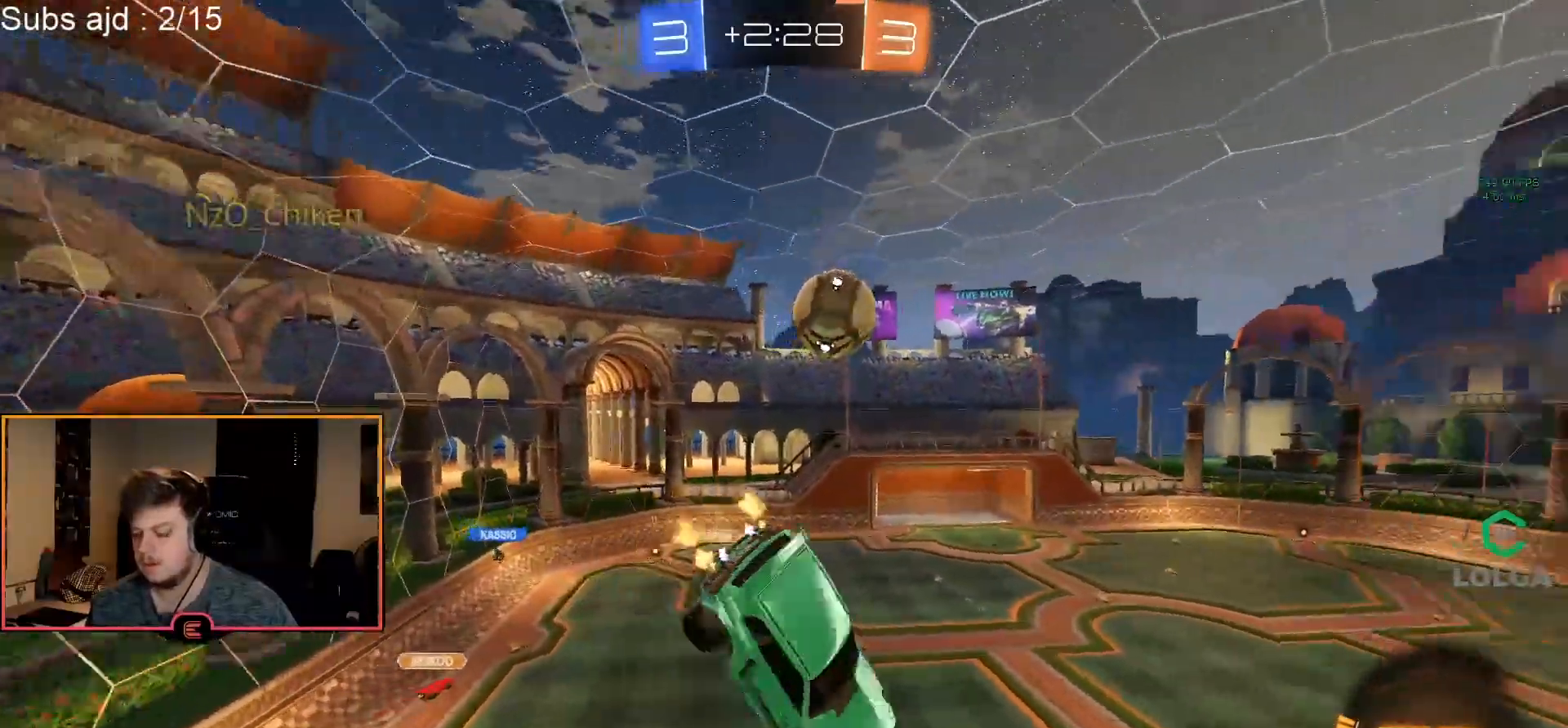
{"buttons": ["R1"], "left_stick": "center", "events": [[100, "left_stick", "center"], [150, "L2", "up"], [283, "left_stick", "down-left"], [450, "left_stick", "center"]]}
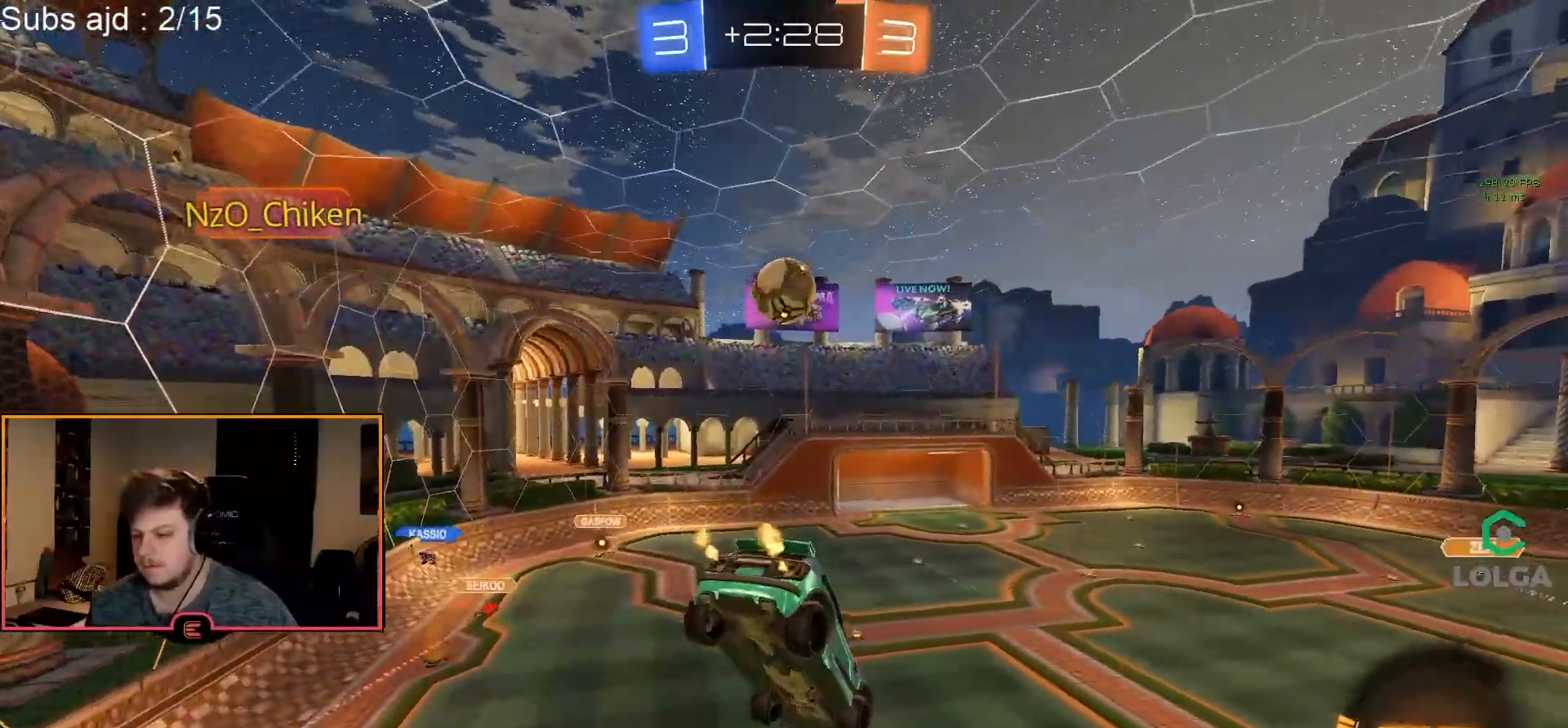
{"buttons": ["R1"], "left_stick": "left", "events": [[133, "L2", "down"], [133, "left_stick", "down-left"], [217, "L2", "up"], [267, "left_stick", "center"], [500, "left_stick", "left"]]}
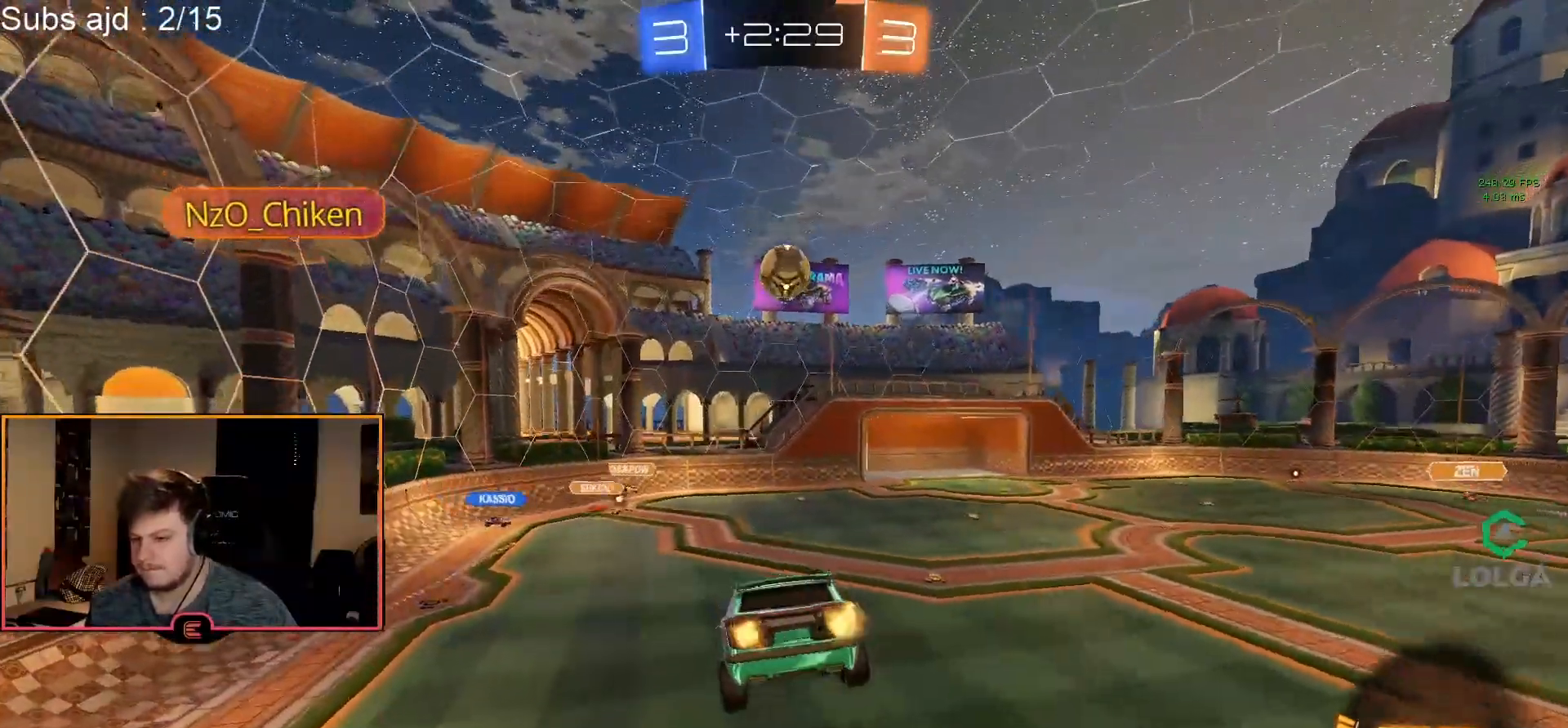
{"buttons": ["SQUARE", "R1"], "left_stick": "left", "events": [[167, "left_stick", "center"], [283, "left_stick", "left"], [433, "SQUARE", "down"]]}
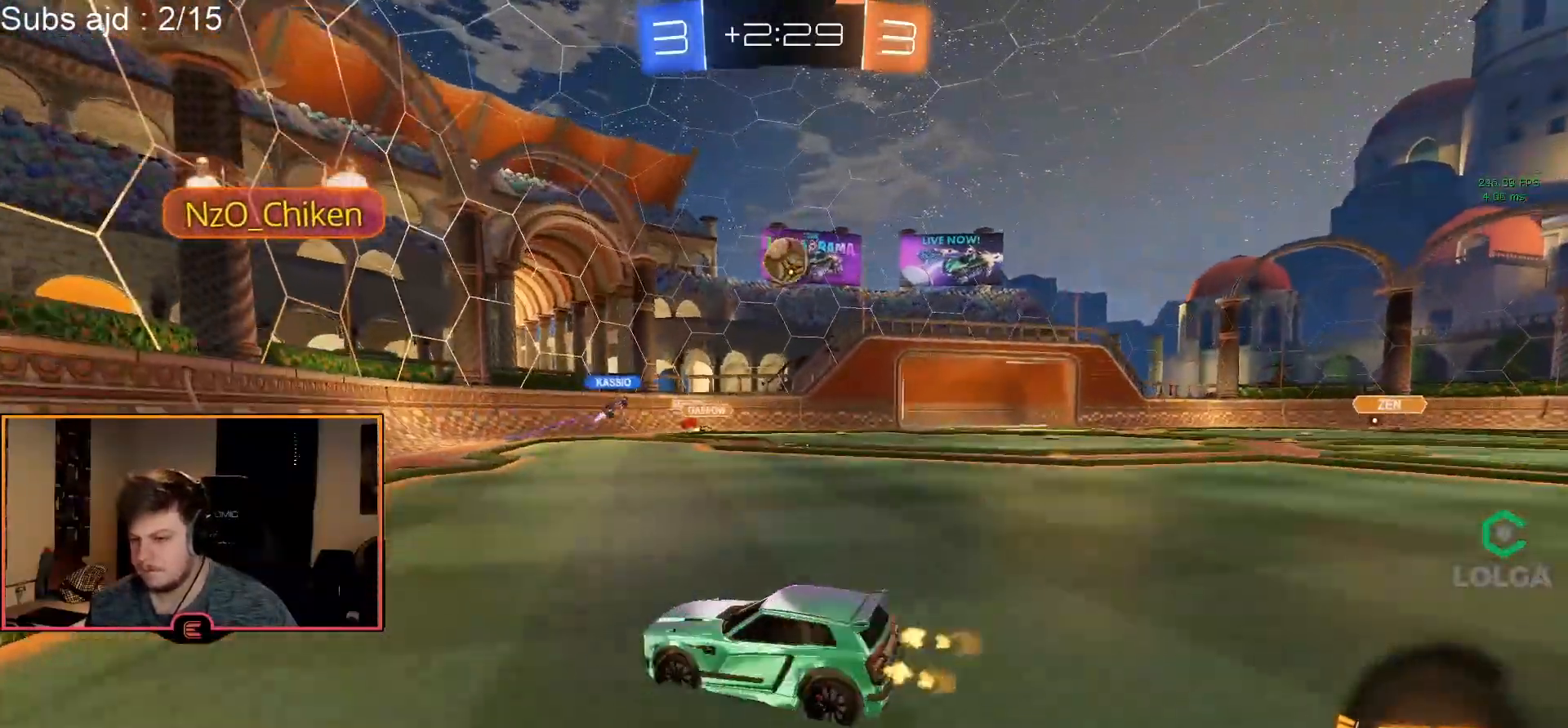
{"buttons": ["R1"], "left_stick": "center", "events": [[50, "SQUARE", "up"], [450, "left_stick", "center"]]}
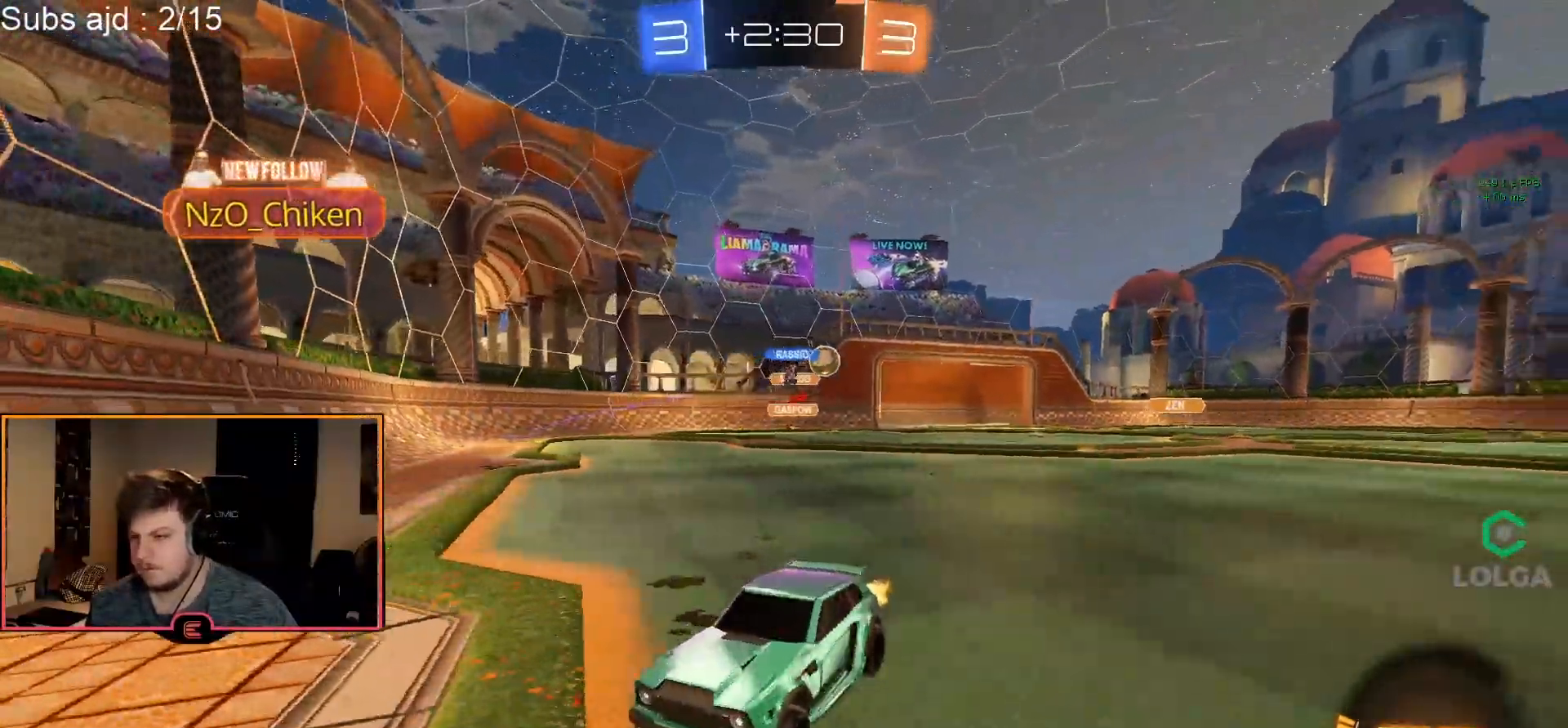
{"buttons": ["R1"], "left_stick": "left", "events": [[33, "left_stick", "left"], [167, "left_stick", "center"], [367, "left_stick", "left"]]}
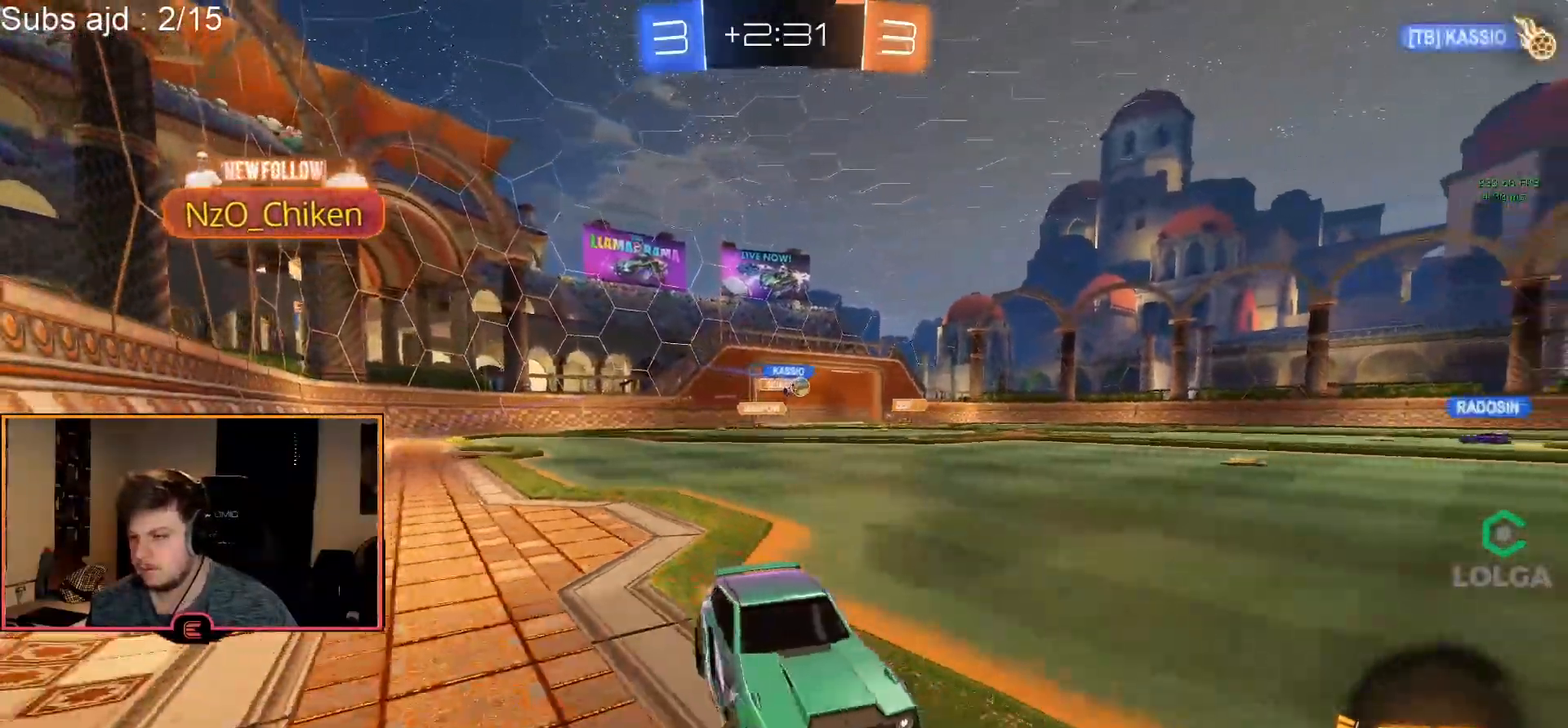
{"buttons": ["SQUARE", "R1"], "left_stick": "left", "events": [[50, "left_stick", "center"], [217, "left_stick", "left"], [350, "left_stick", "center"], [433, "left_stick", "left"], [467, "SQUARE", "down"]]}
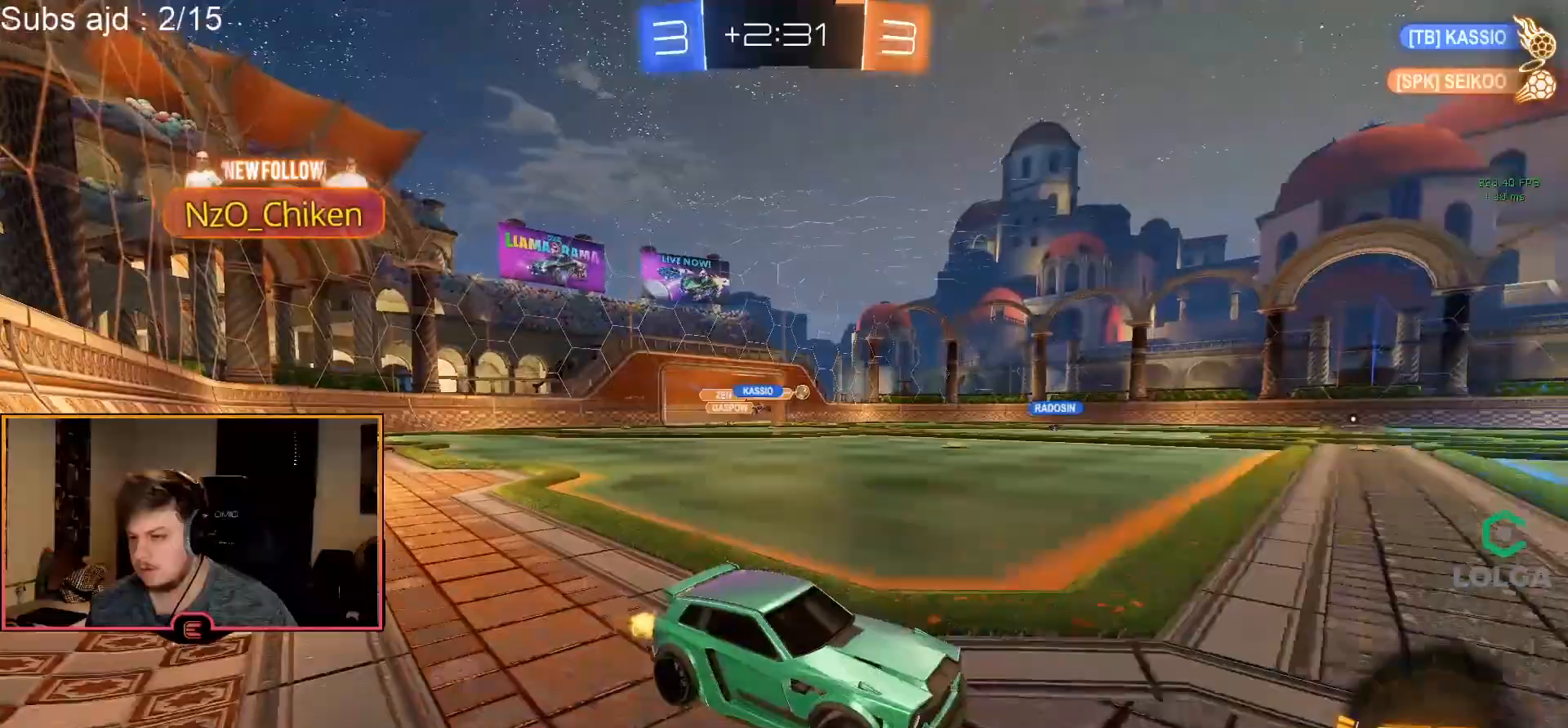
{"buttons": ["R1"], "left_stick": "left", "events": [[67, "SQUARE", "up"]]}
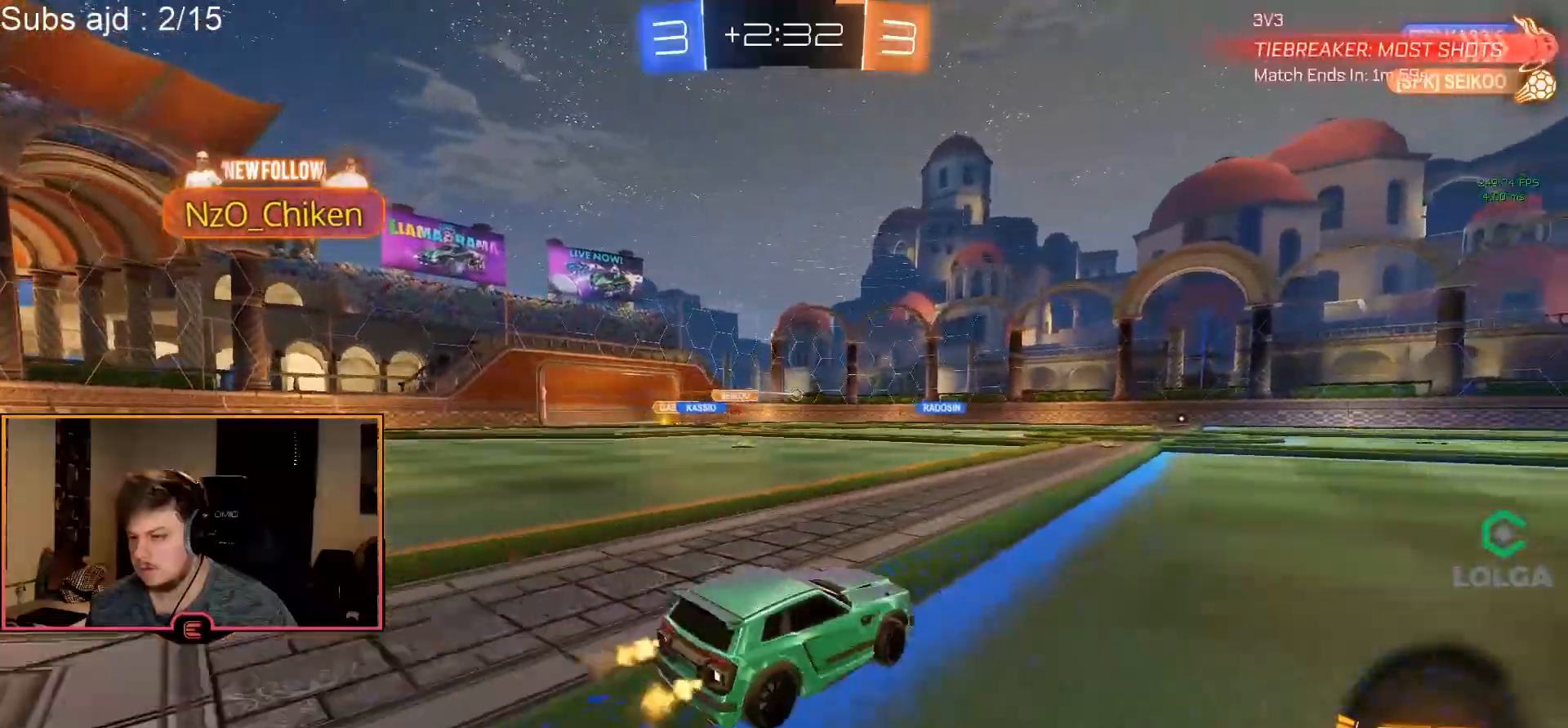
{"buttons": [], "left_stick": "center", "events": [[100, "CROSS", "down"], [117, "left_stick", "up"], [183, "CROSS", "up"], [250, "CROSS", "down"], [333, "CROSS", "up"], [350, "R1", "up"], [417, "left_stick", "center"]]}
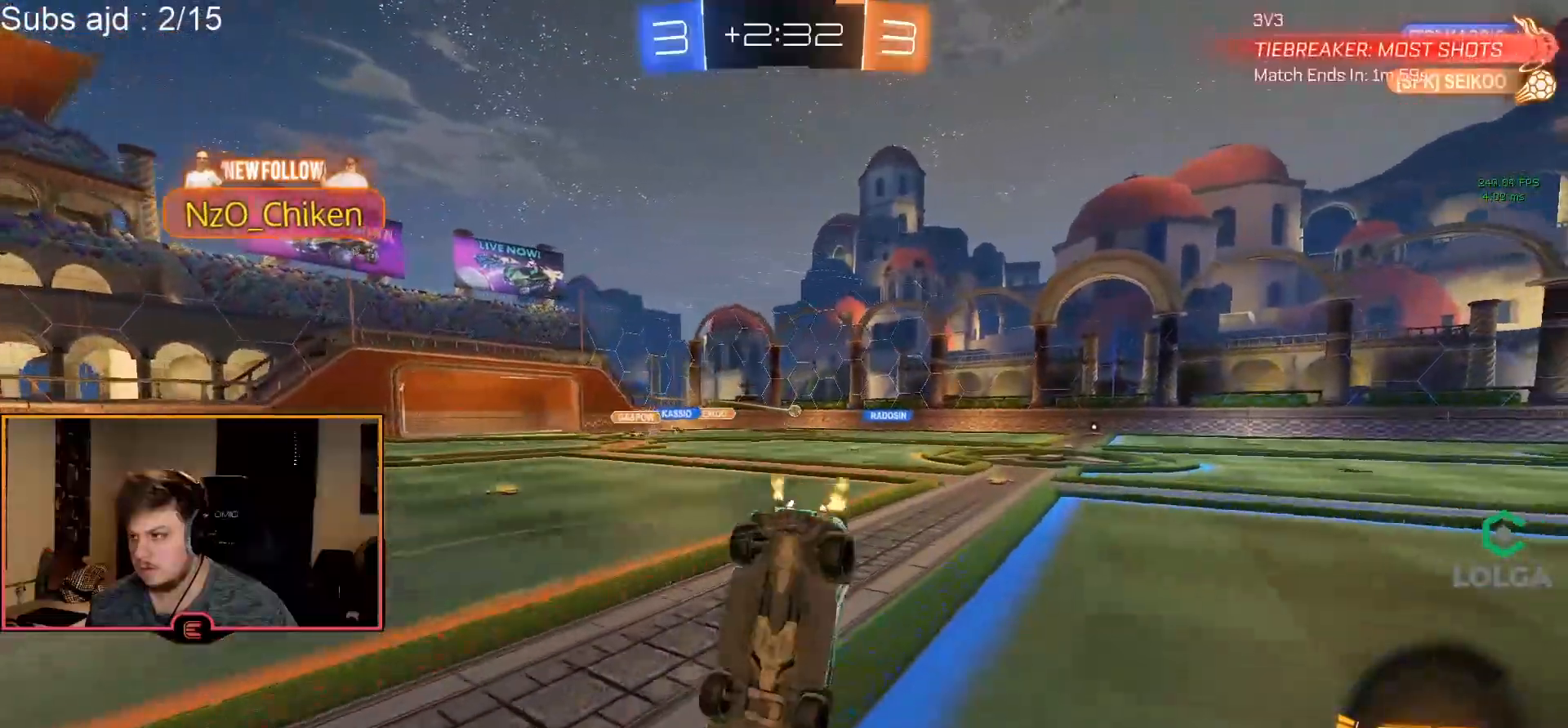
{"buttons": ["R1"], "left_stick": "center", "events": [[233, "R1", "down"]]}
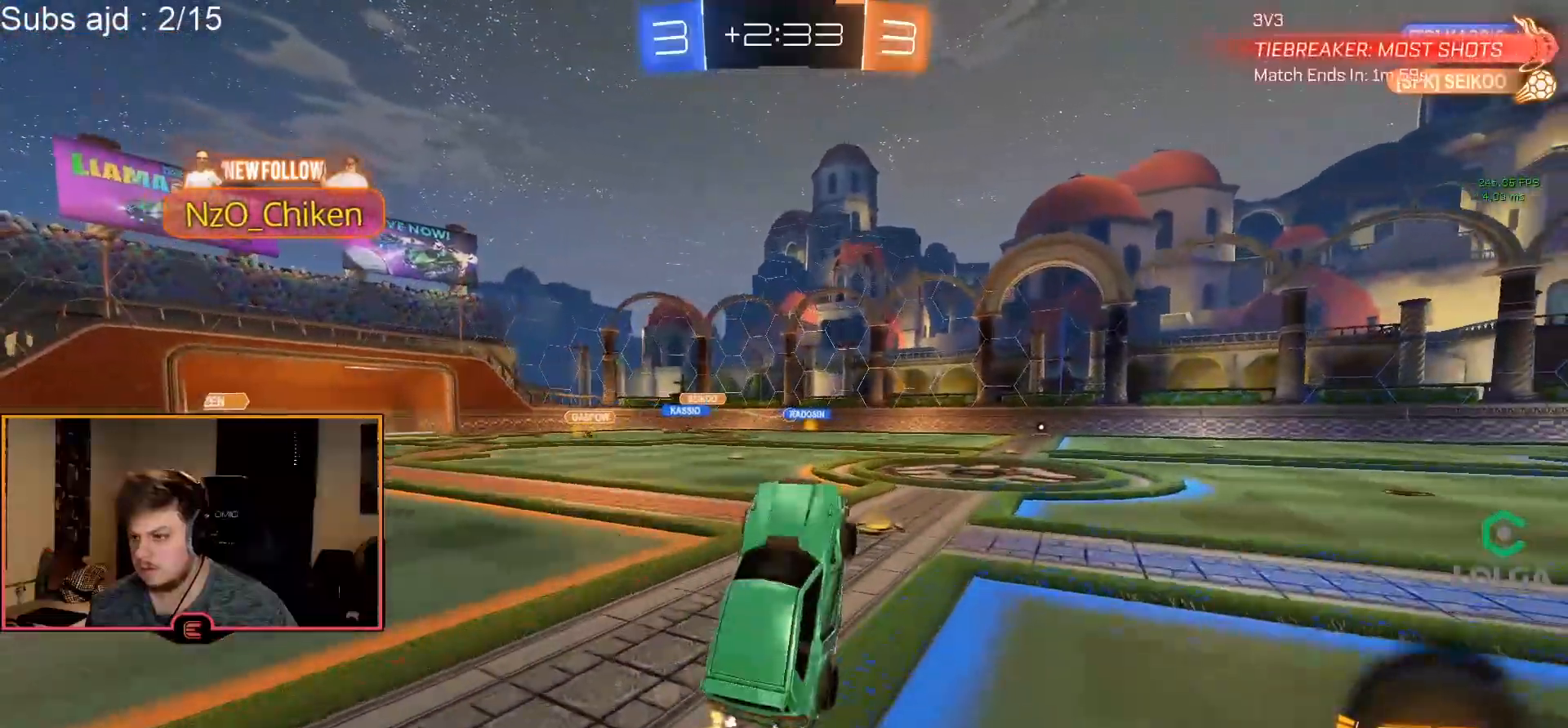
{"buttons": ["SQUARE", "R1"], "left_stick": "left", "events": [[450, "left_stick", "left"], [467, "SQUARE", "down"]]}
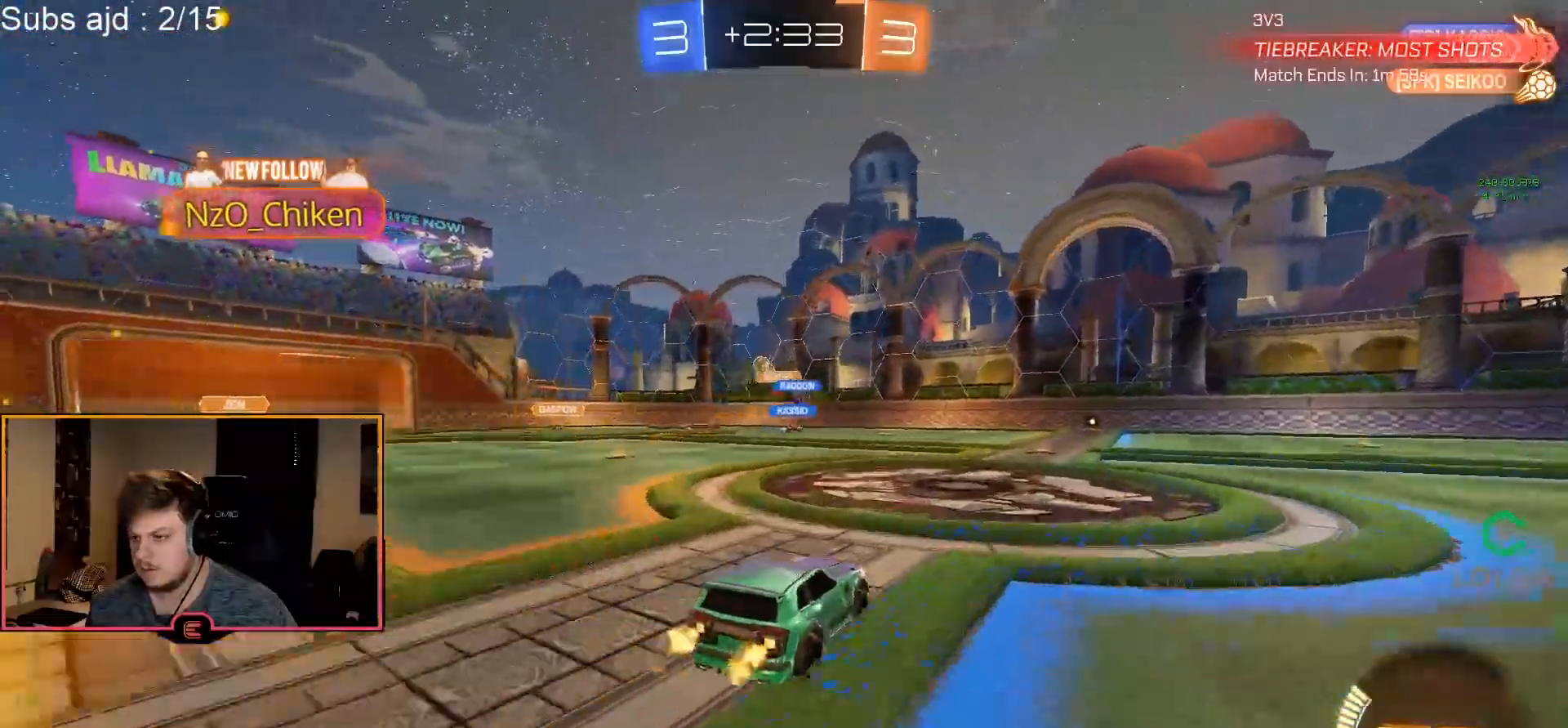
{"buttons": ["R1"], "left_stick": "right", "events": [[67, "SQUARE", "up"], [67, "left_stick", "center"], [133, "left_stick", "down-right"], [317, "left_stick", "left"], [400, "left_stick", "center"], [450, "left_stick", "right"]]}
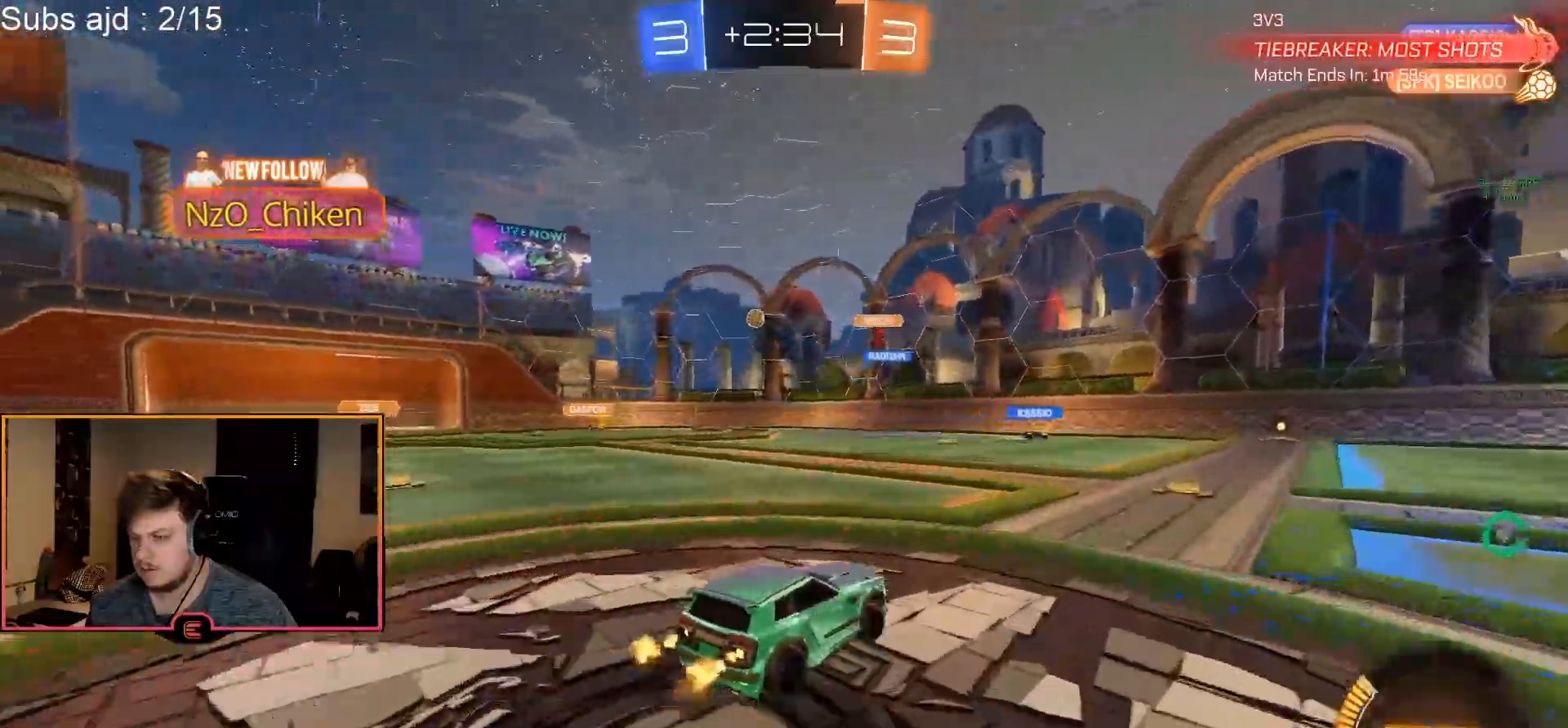
{"buttons": ["SQUARE", "R1"], "left_stick": "left", "events": [[50, "SQUARE", "down"], [200, "SQUARE", "up"], [267, "left_stick", "up-left"], [450, "SQUARE", "down"], [483, "left_stick", "left"]]}
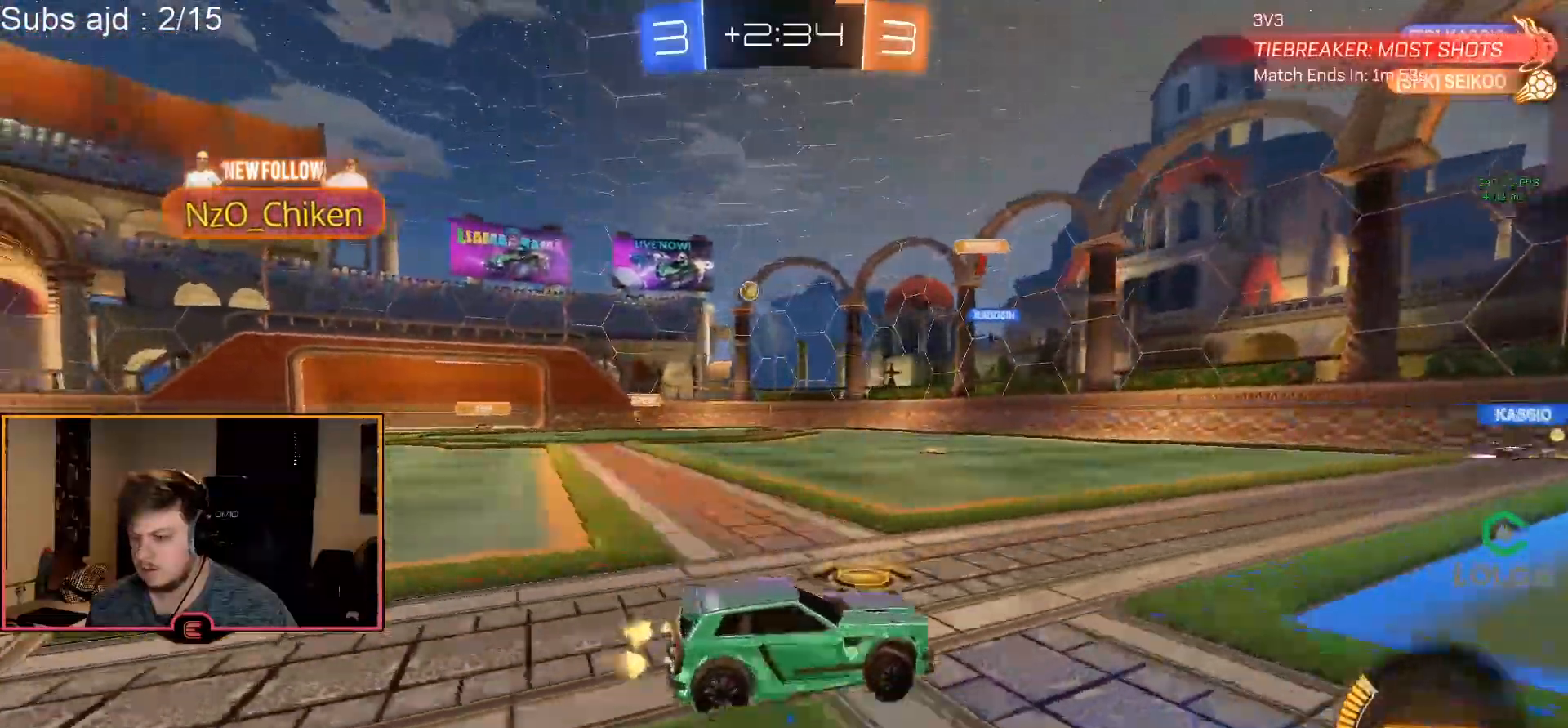
{"buttons": ["R1"], "left_stick": "left", "events": [[117, "SQUARE", "up"], [367, "SQUARE", "down"], [467, "SQUARE", "up"]]}
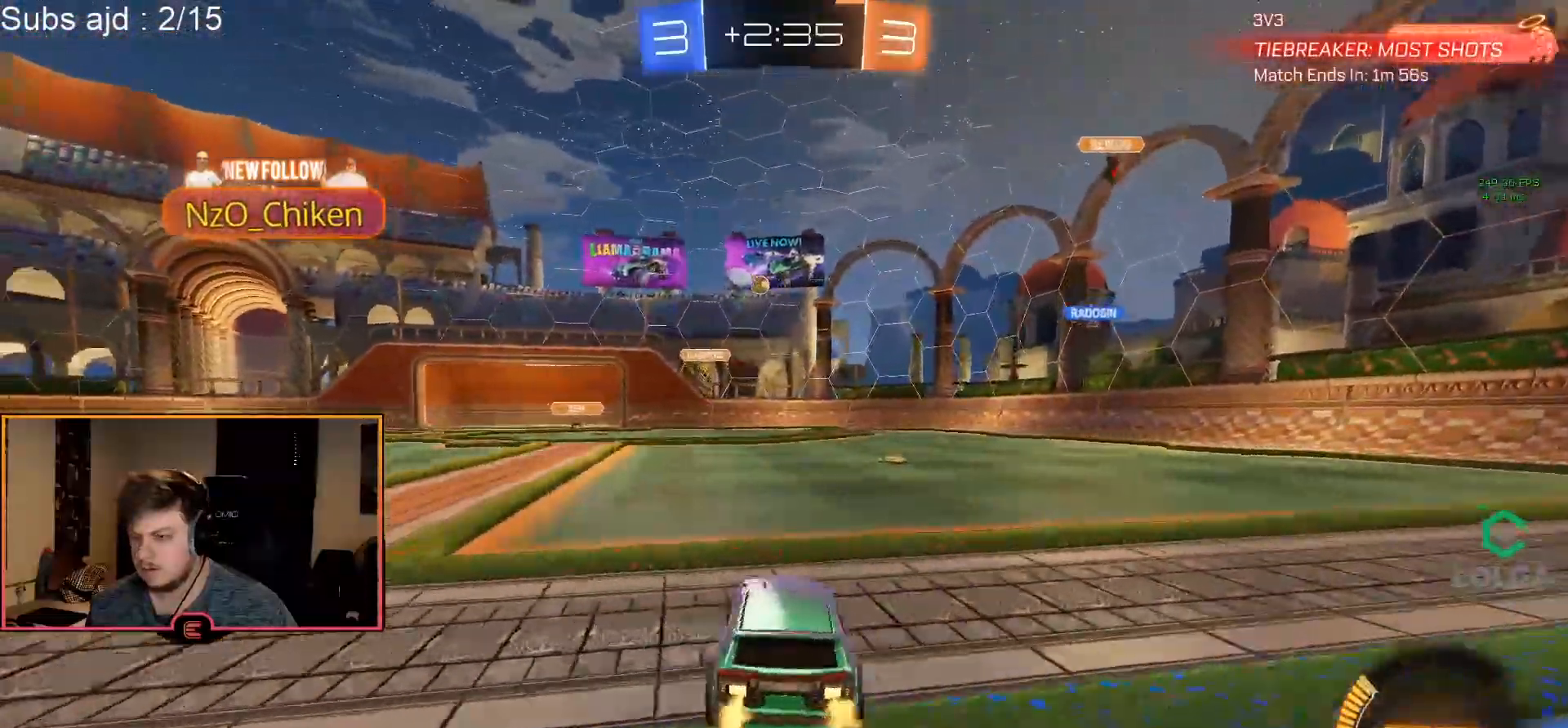
{"buttons": ["R1"], "left_stick": "right", "events": [[200, "R1", "up"], [317, "R1", "down"], [367, "left_stick", "center"], [417, "left_stick", "right"]]}
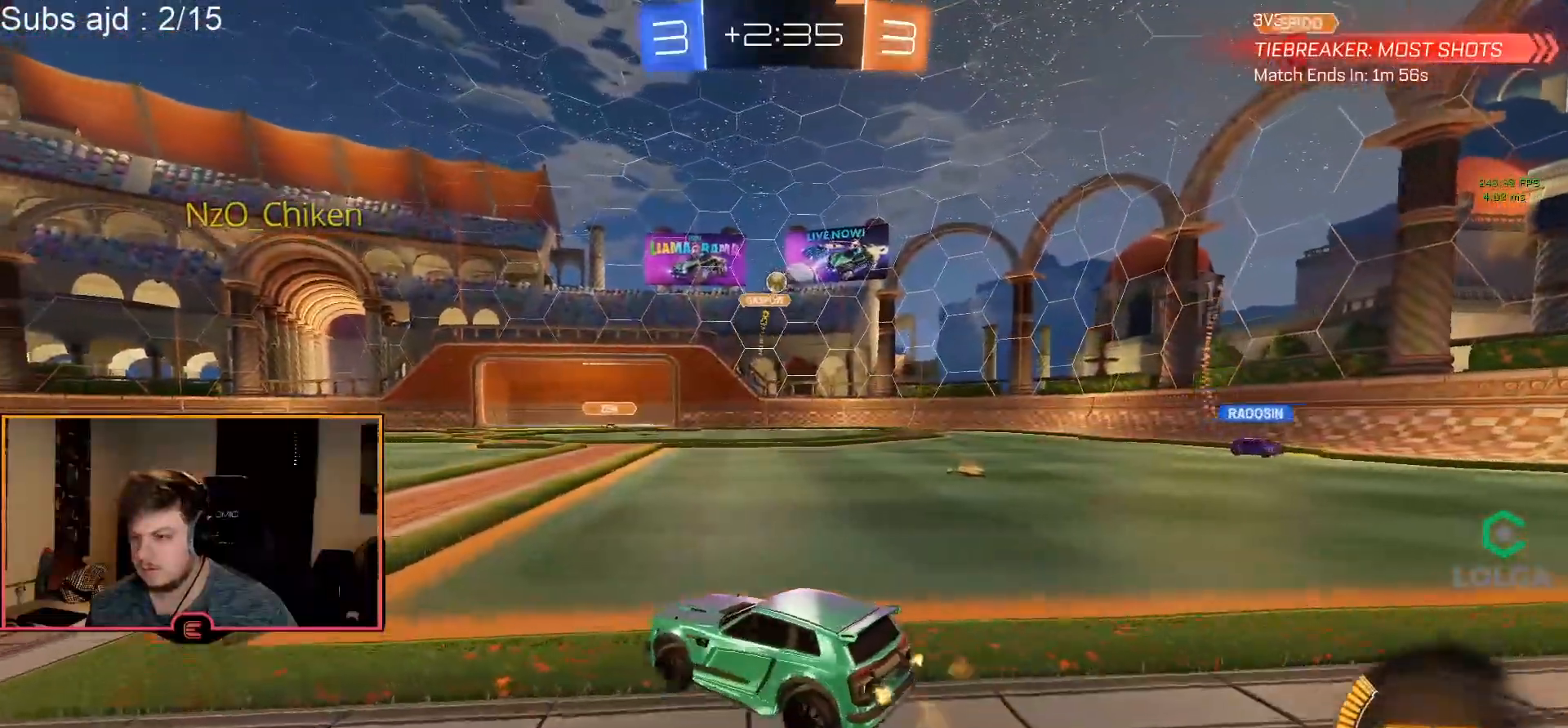
{"buttons": ["R1"], "left_stick": "left", "events": [[100, "left_stick", "center"], [167, "left_stick", "left"], [350, "left_stick", "down-left"], [383, "R1", "up"], [433, "R1", "down"], [450, "left_stick", "left"]]}
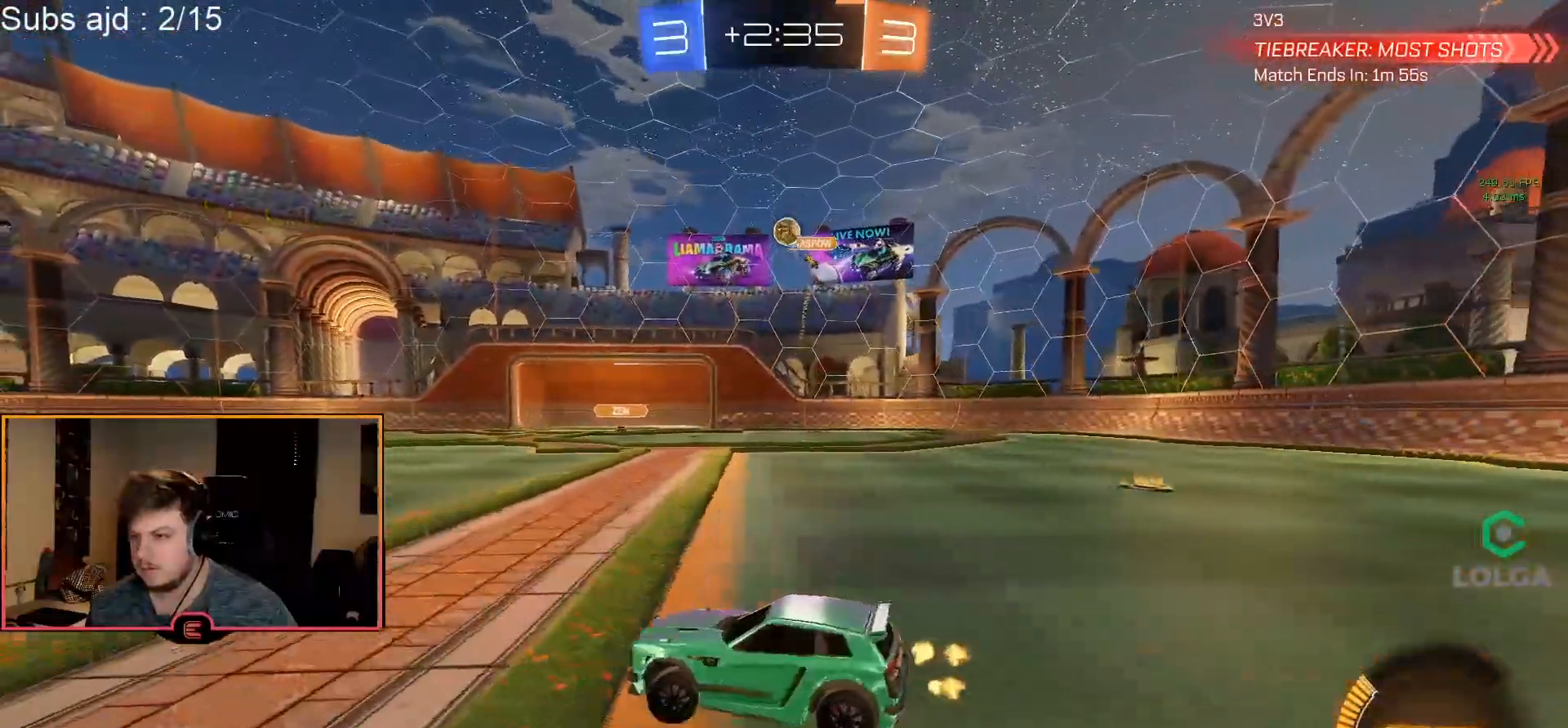
{"buttons": ["R1"], "left_stick": "left", "events": [[50, "SQUARE", "down"], [183, "SQUARE", "up"]]}
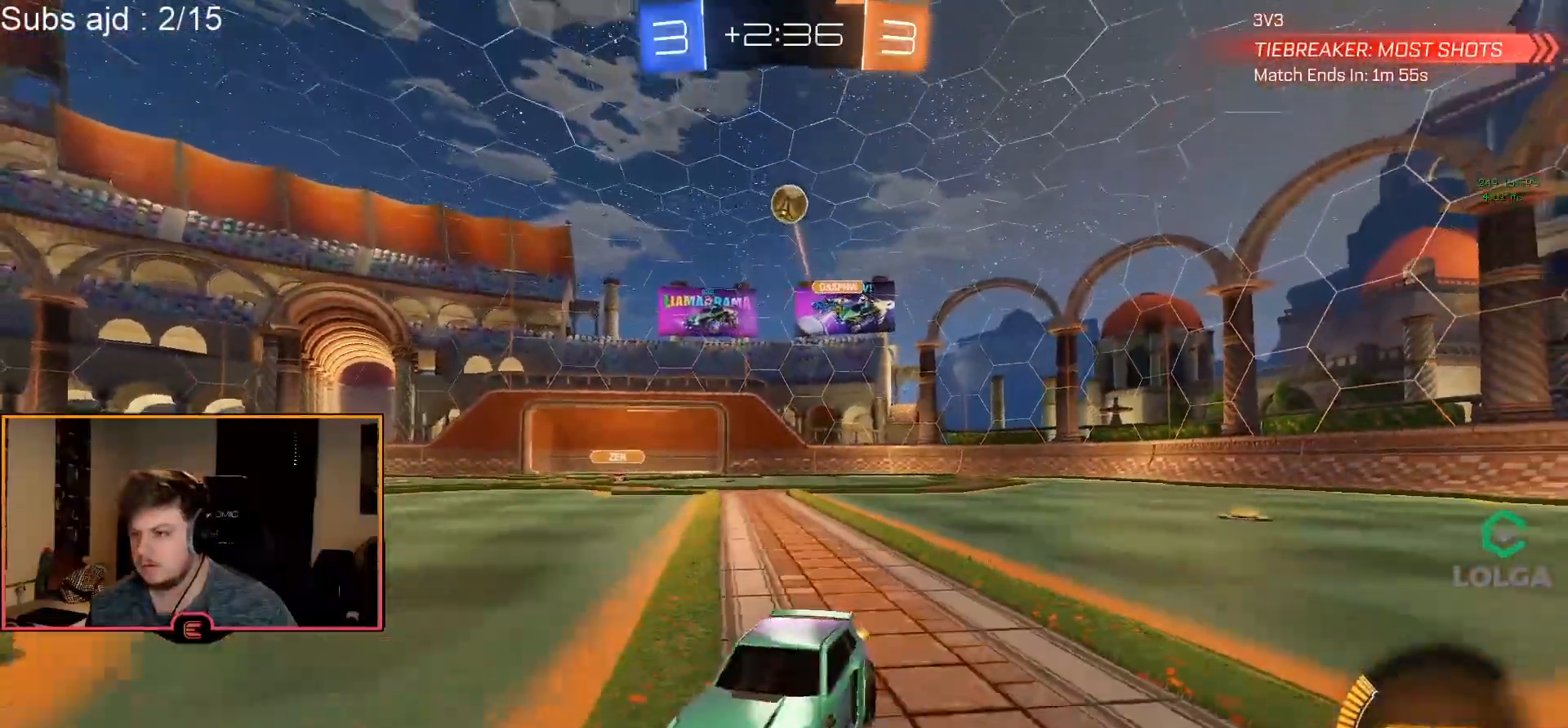
{"buttons": [], "left_stick": "center", "events": [[100, "left_stick", "center"], [150, "left_stick", "right"], [233, "CROSS", "down"], [233, "R1", "up"], [317, "left_stick", "down-right"], [433, "CROSS", "up"], [450, "left_stick", "center"]]}
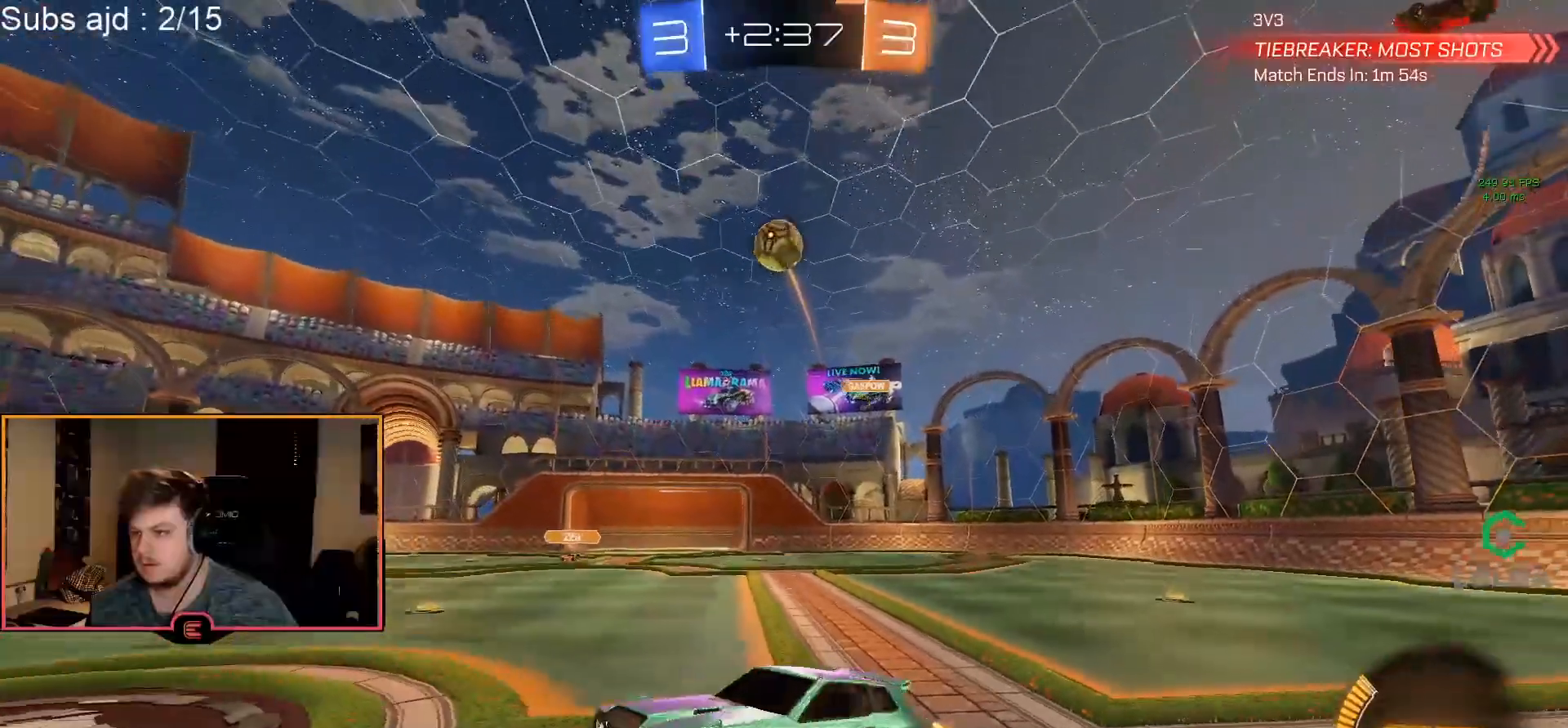
{"buttons": ["R1"], "left_stick": "left", "events": [[133, "left_stick", "up"], [300, "R1", "down"], [400, "left_stick", "center"], [483, "left_stick", "left"]]}
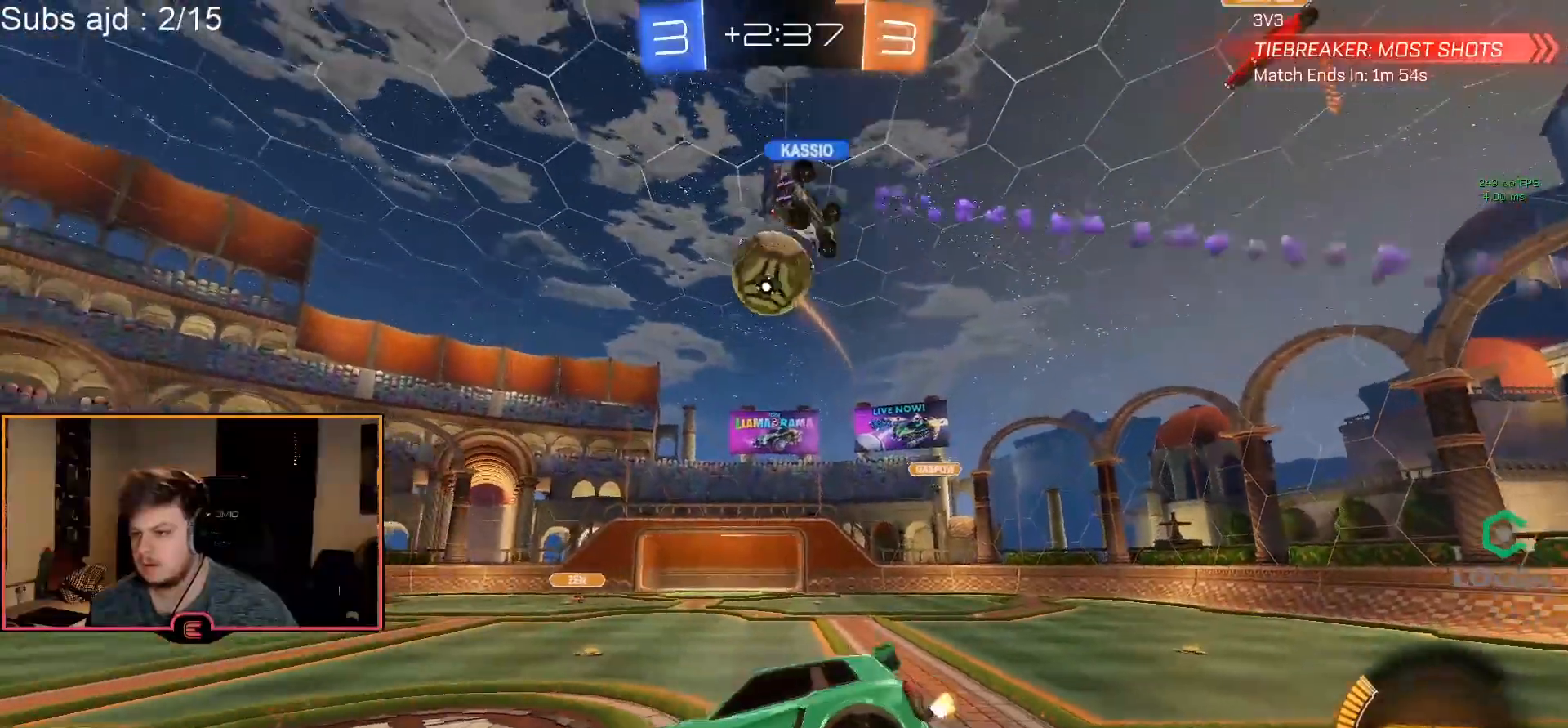
{"buttons": ["R1"], "left_stick": "center", "events": [[83, "left_stick", "center"], [283, "left_stick", "down-left"], [433, "left_stick", "center"]]}
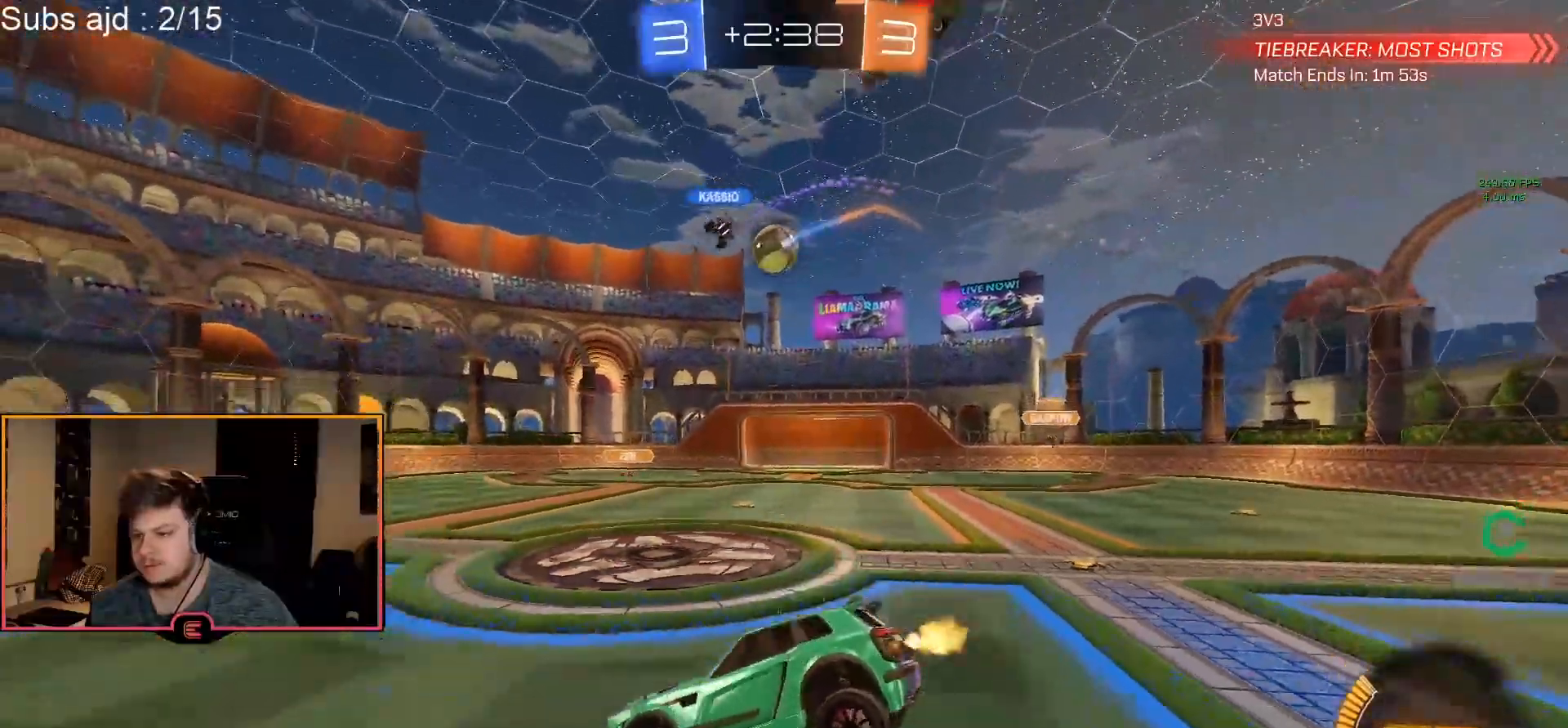
{"buttons": ["R1"], "left_stick": "right", "events": [[50, "left_stick", "down-left"], [200, "left_stick", "center"], [367, "left_stick", "right"]]}
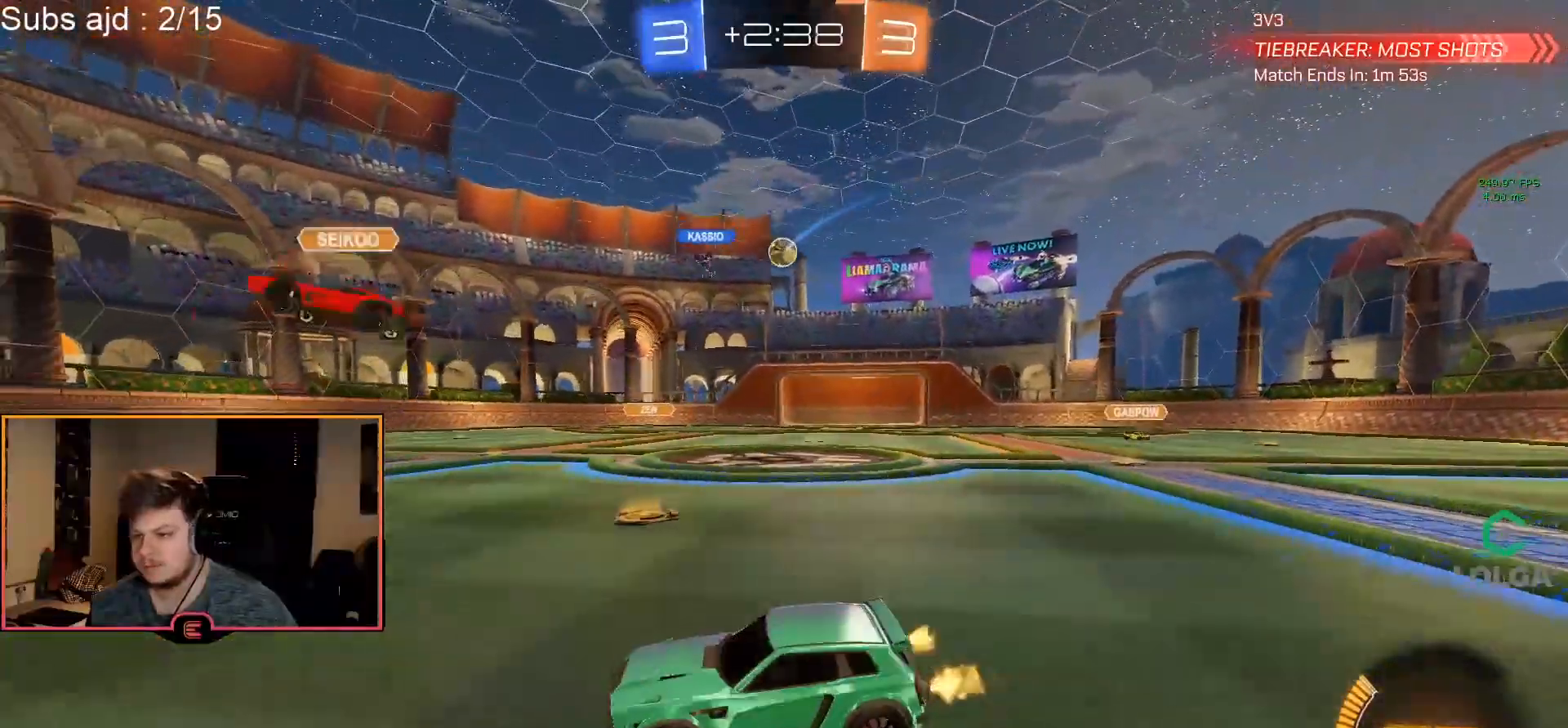
{"buttons": ["R1"], "left_stick": "right", "events": [[50, "SQUARE", "down"], [167, "SQUARE", "up"]]}
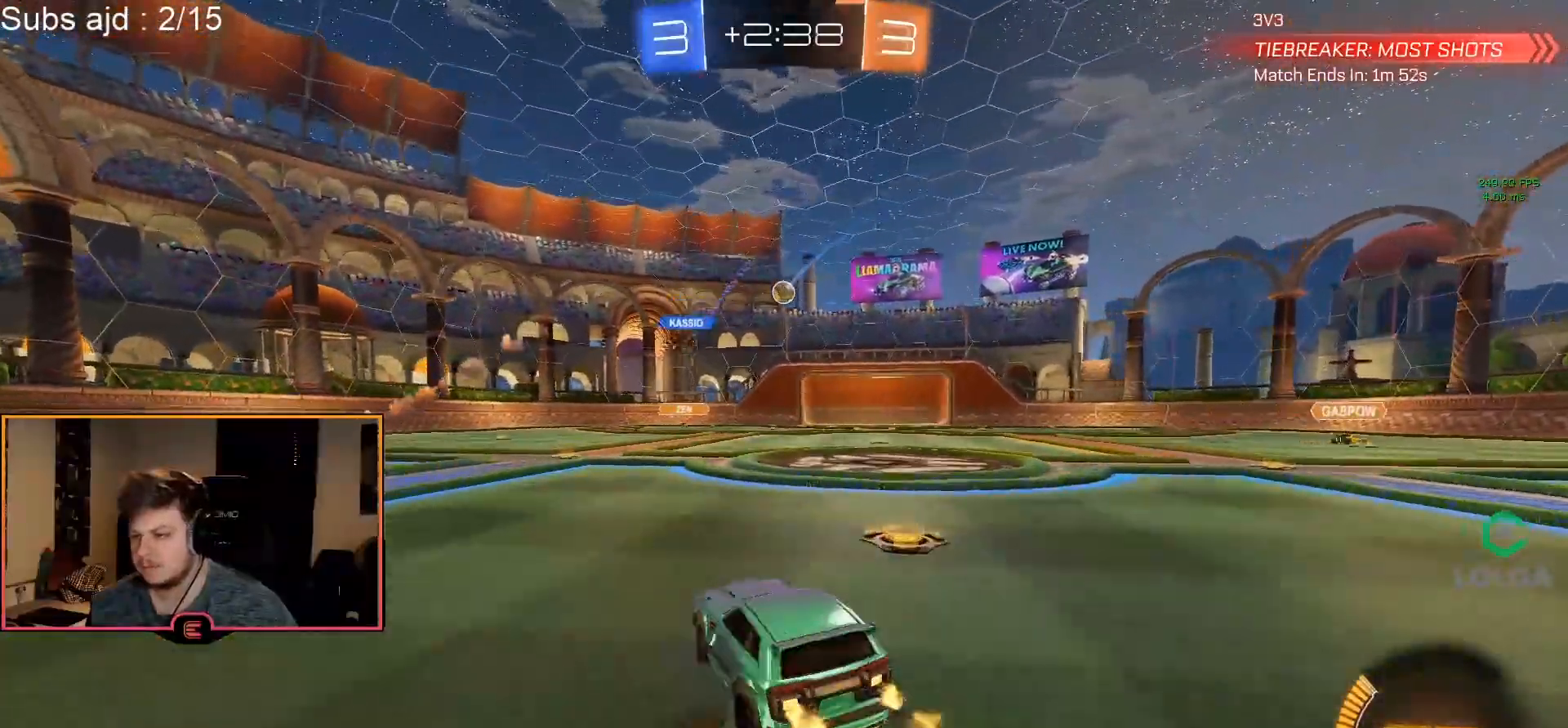
{"buttons": ["R1"], "left_stick": "left", "events": [[200, "left_stick", "center"], [283, "left_stick", "left"]]}
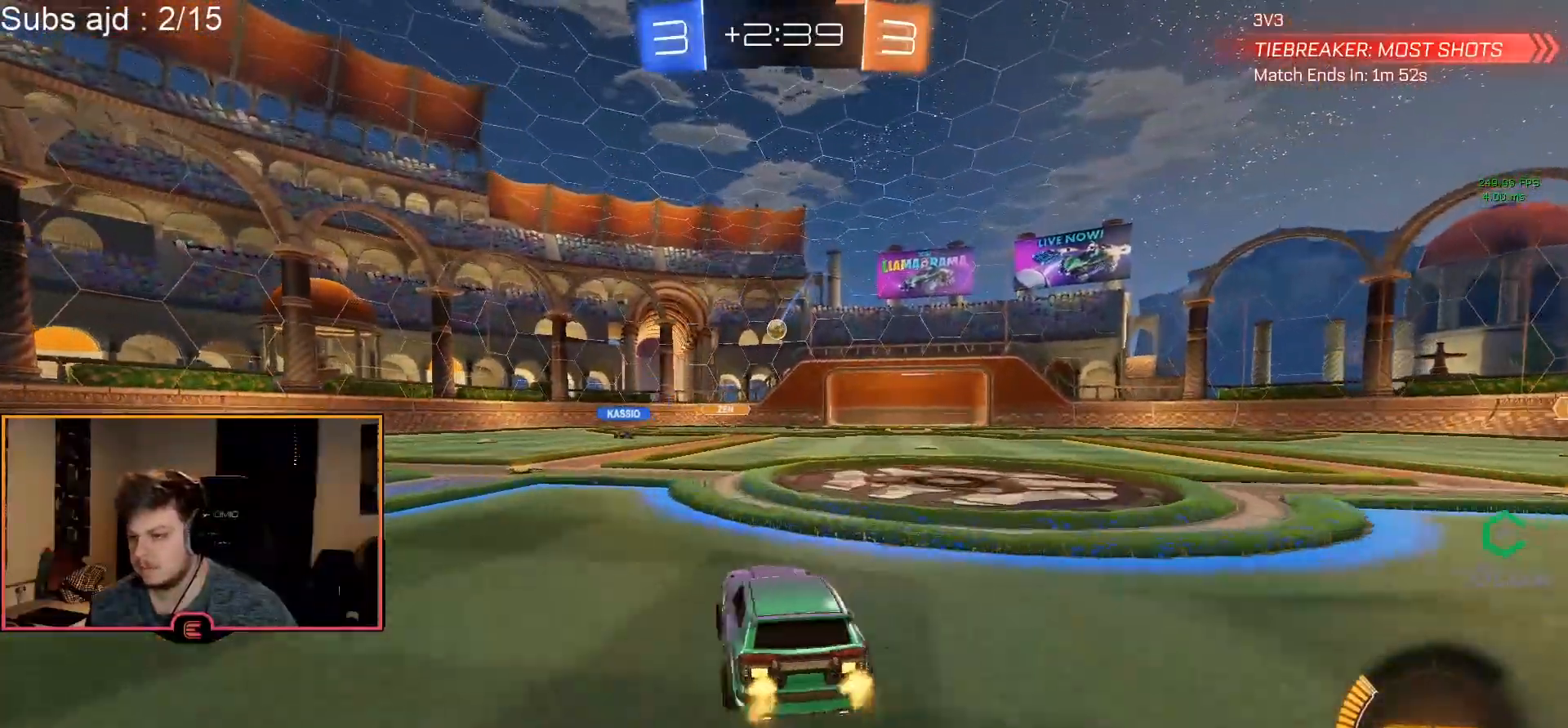
{"buttons": ["R1"], "left_stick": "right", "events": [[250, "SQUARE", "down"], [300, "left_stick", "center"], [367, "SQUARE", "up"], [400, "left_stick", "right"]]}
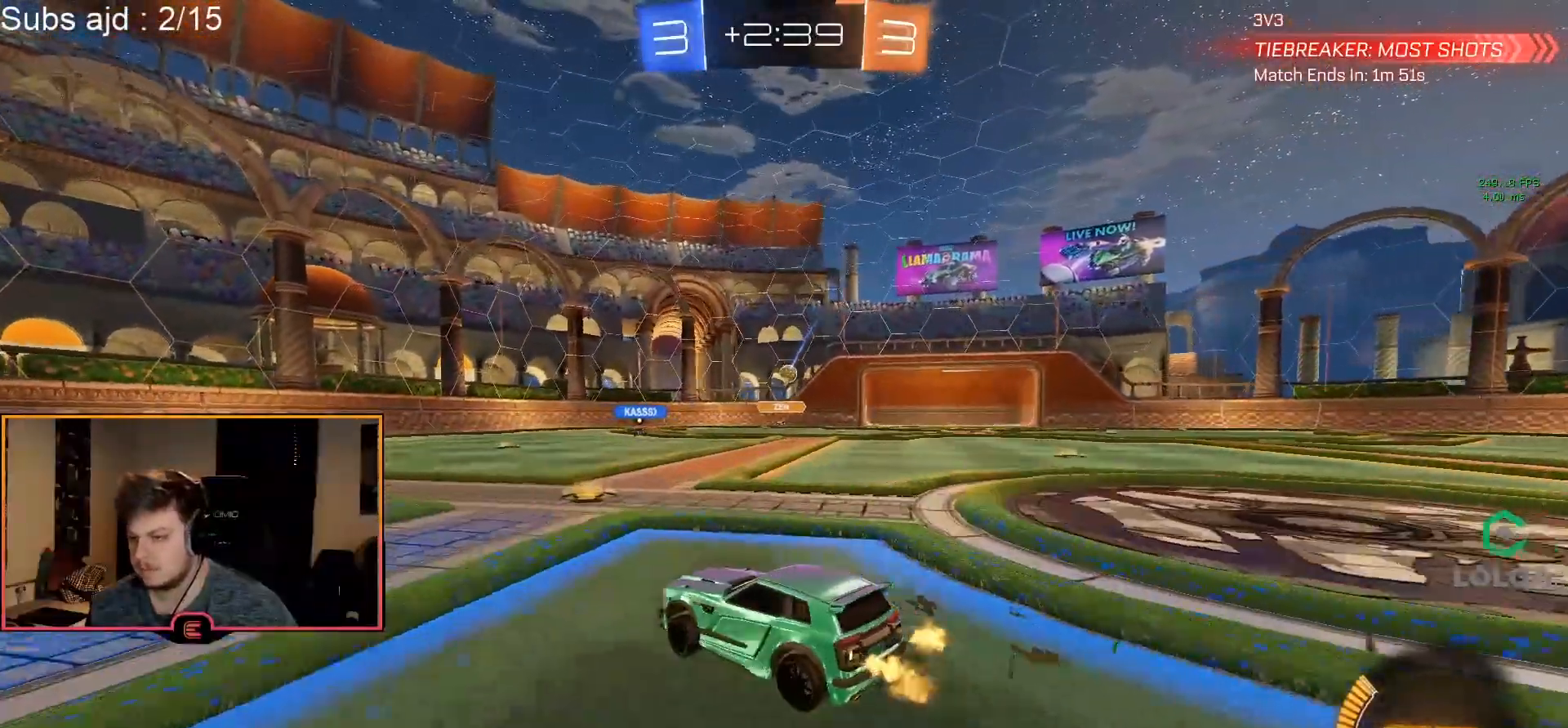
{"buttons": ["R1"], "left_stick": "center", "events": [[83, "left_stick", "center"]]}
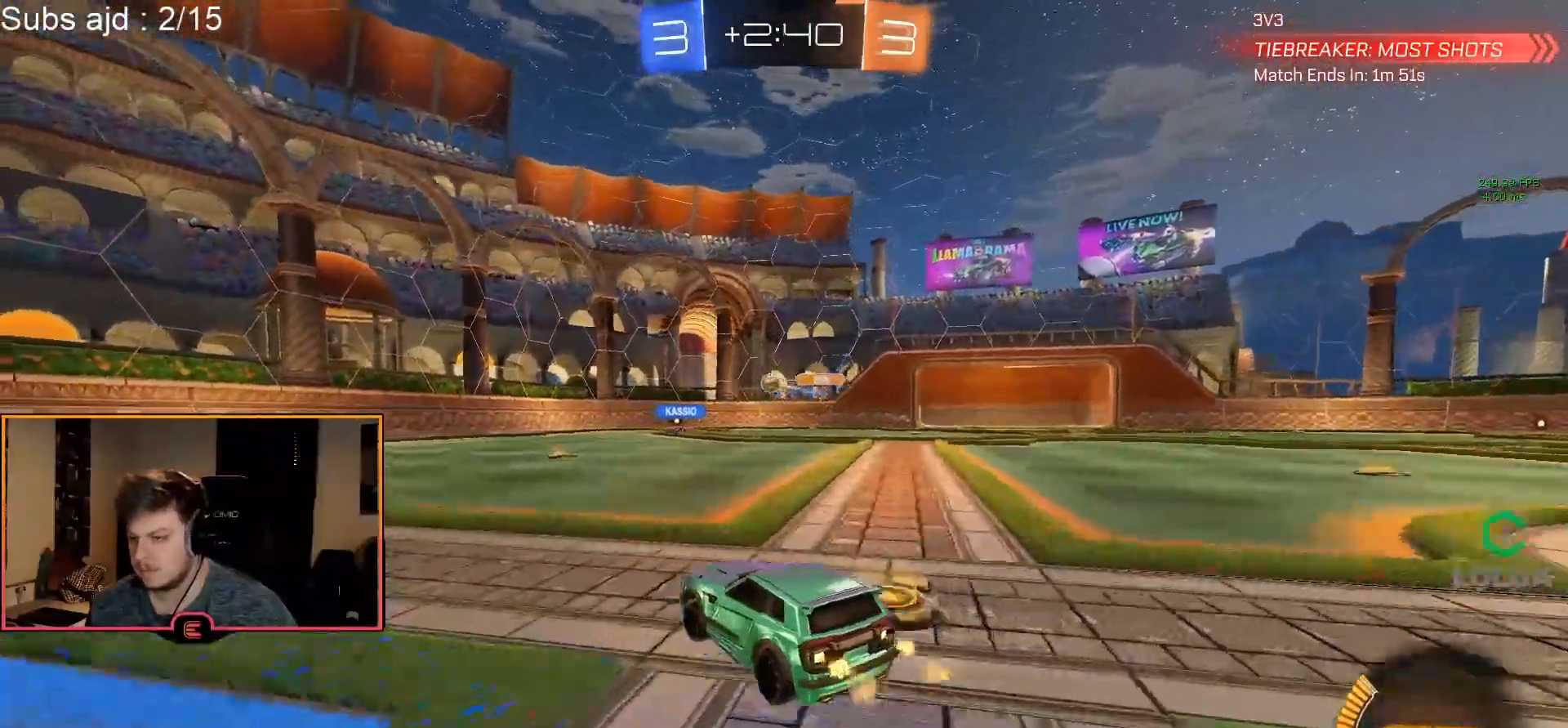
{"buttons": ["R1"], "left_stick": "left", "events": [[50, "left_stick", "left"]]}
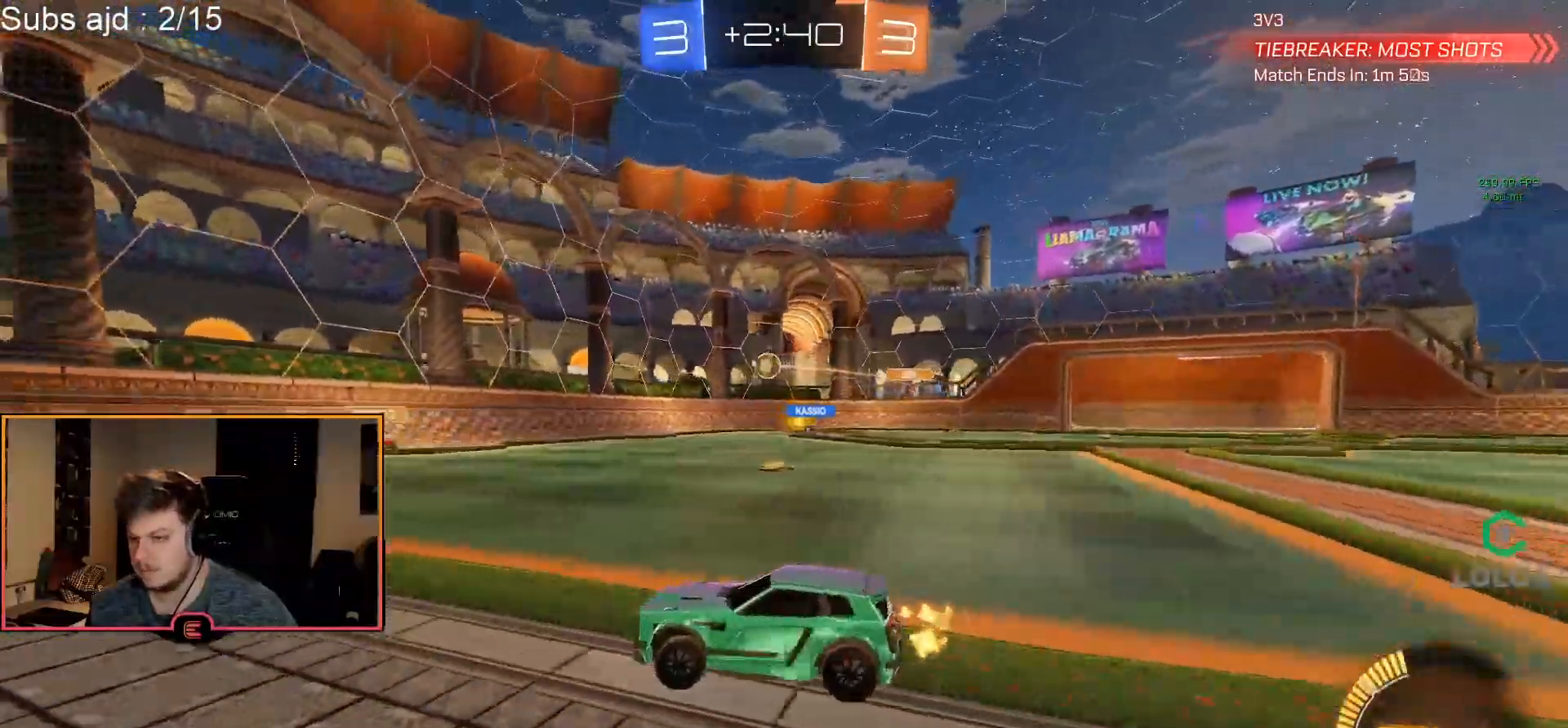
{"buttons": ["R1"], "left_stick": "down-right", "events": [[117, "CIRCLE", "down"], [200, "CIRCLE", "up"], [217, "left_stick", "center"], [283, "left_stick", "down-right"], [300, "SQUARE", "down"], [450, "SQUARE", "up"]]}
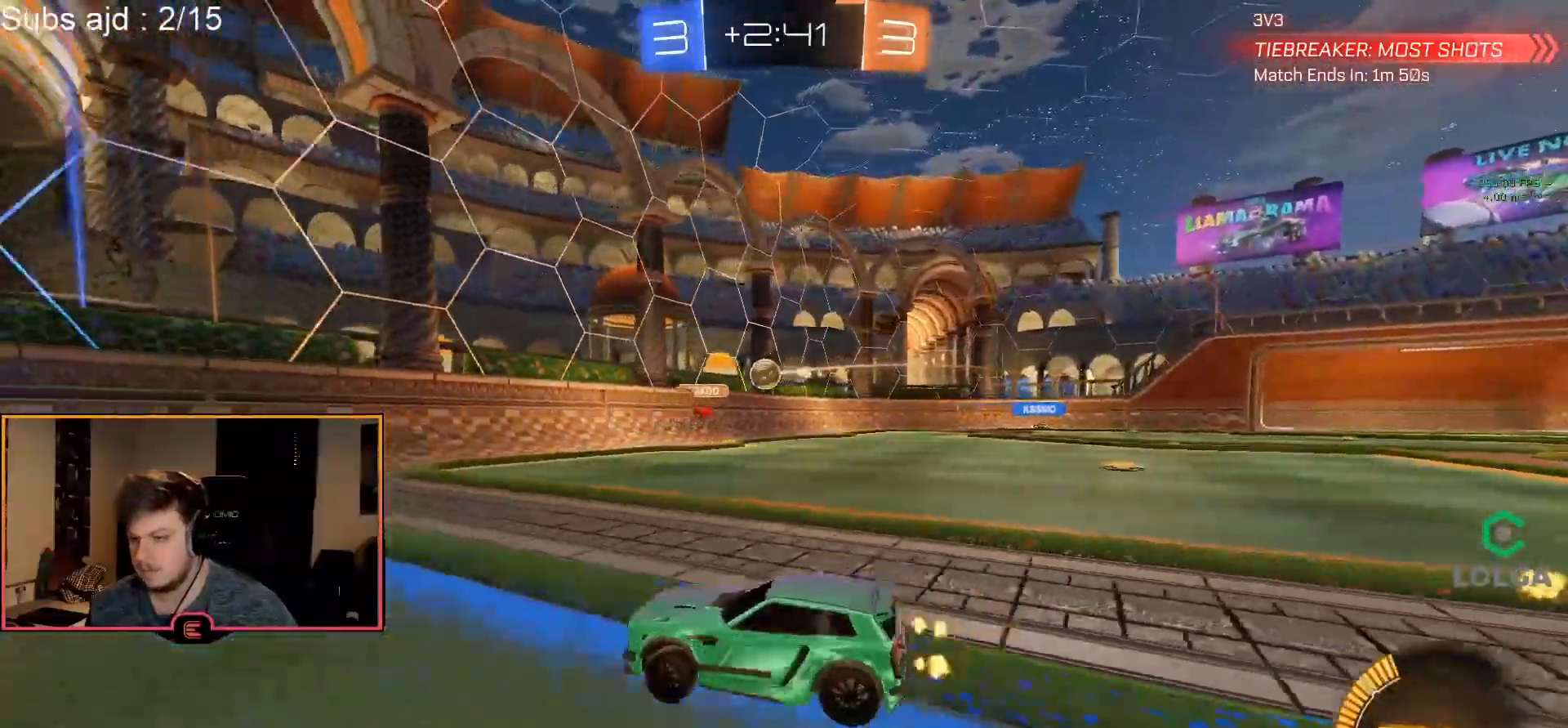
{"buttons": ["R1"], "left_stick": "down-right", "events": [[117, "left_stick", "center"], [183, "left_stick", "right"], [300, "left_stick", "center"], [383, "left_stick", "down-right"]]}
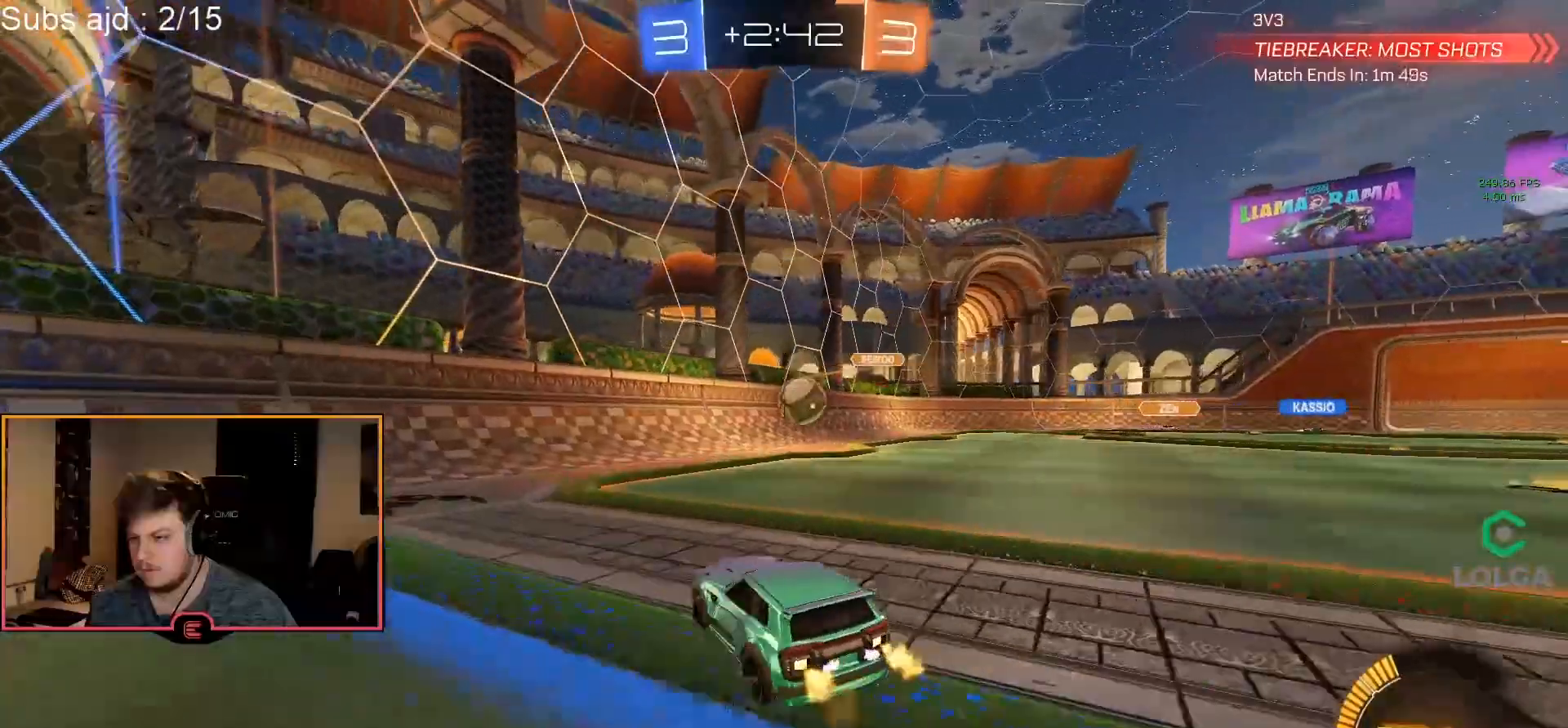
{"buttons": ["CROSS", "CIRCLE", "R1"], "left_stick": "up-right", "events": [[33, "CIRCLE", "down"], [200, "CROSS", "down"], [200, "L2", "down"], [333, "left_stick", "center"], [367, "L2", "up"], [383, "CROSS", "up"], [433, "left_stick", "up-right"], [483, "CROSS", "down"]]}
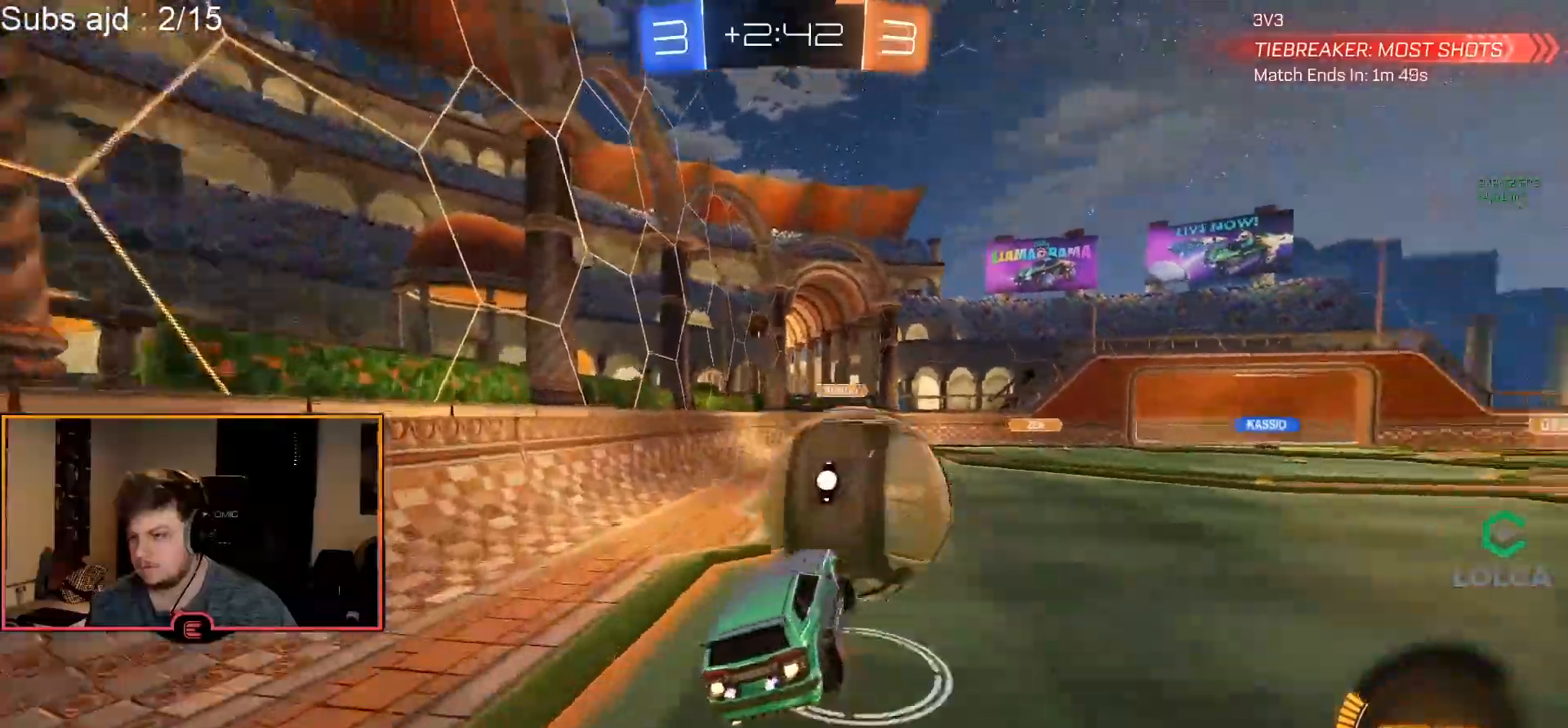
{"buttons": ["TRIANGLE", "R1"], "left_stick": "center", "events": [[217, "CROSS", "up"], [267, "CIRCLE", "up"], [317, "left_stick", "center"], [350, "TRIANGLE", "down"], [400, "TRIANGLE", "up"], [450, "TRIANGLE", "down"]]}
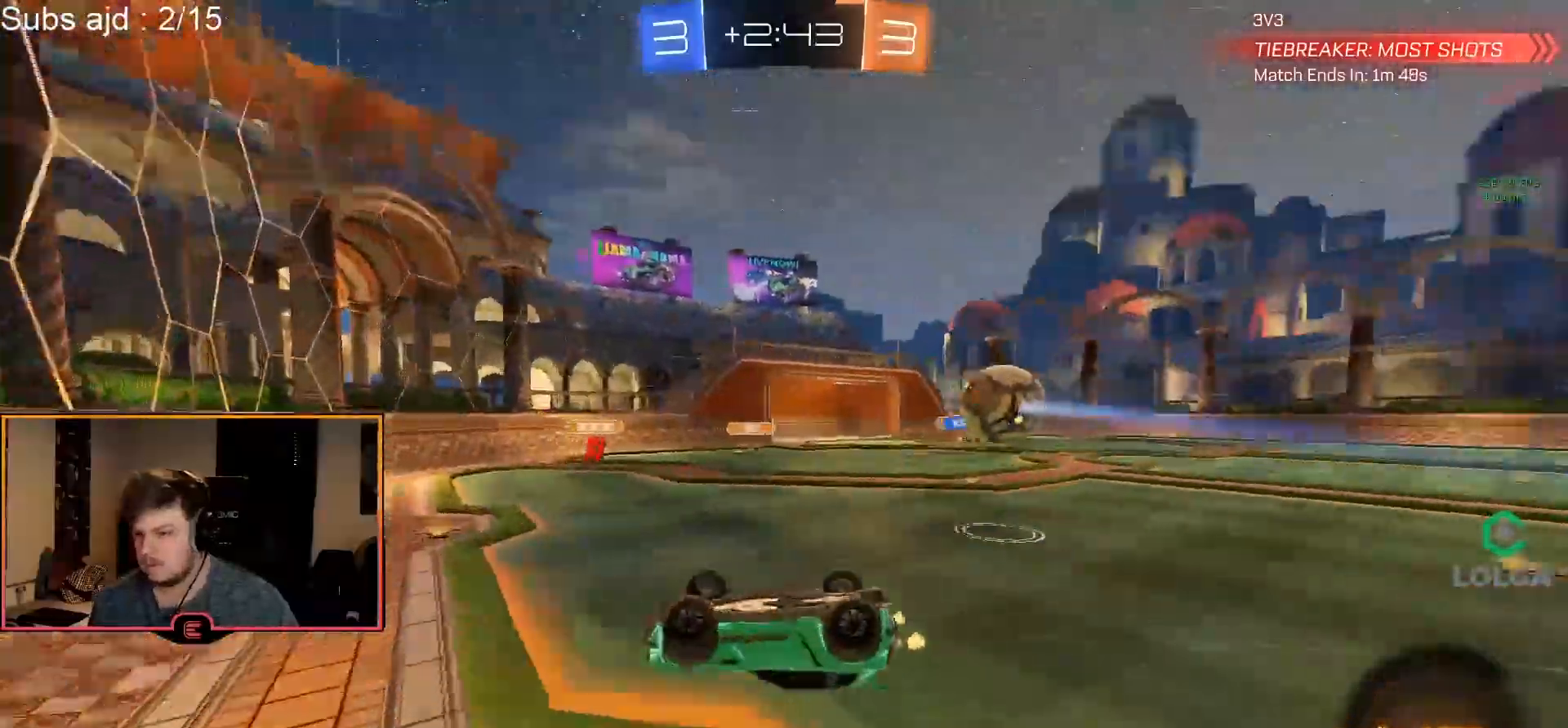
{"buttons": ["R1"], "left_stick": "up-right", "events": [[33, "TRIANGLE", "up"], [83, "R2", "down"], [117, "SQUARE", "down"], [250, "left_stick", "up-right"], [283, "SQUARE", "up"], [367, "R2", "up"]]}